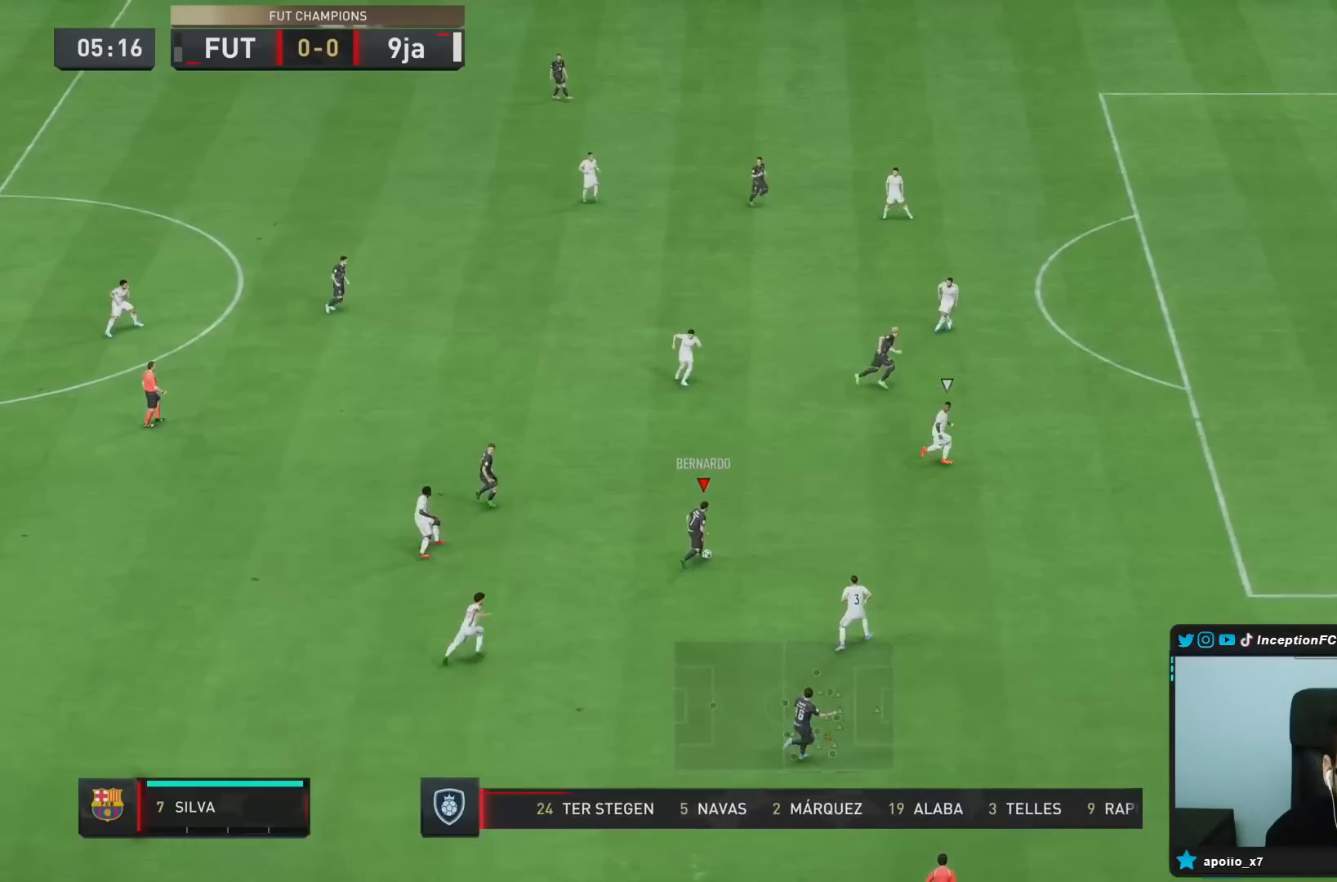
Gameplay with a controller (PlayStation layout); each line is a JSON object with the inputs held at the frame after it. "events" lists button and stick changes between this image and that frame as [ms after this image, input, new state], when the widget could be followed in between. Not read: L3 R3.
{"buttons": [], "left_stick": "center", "right_stick": "center", "events": []}
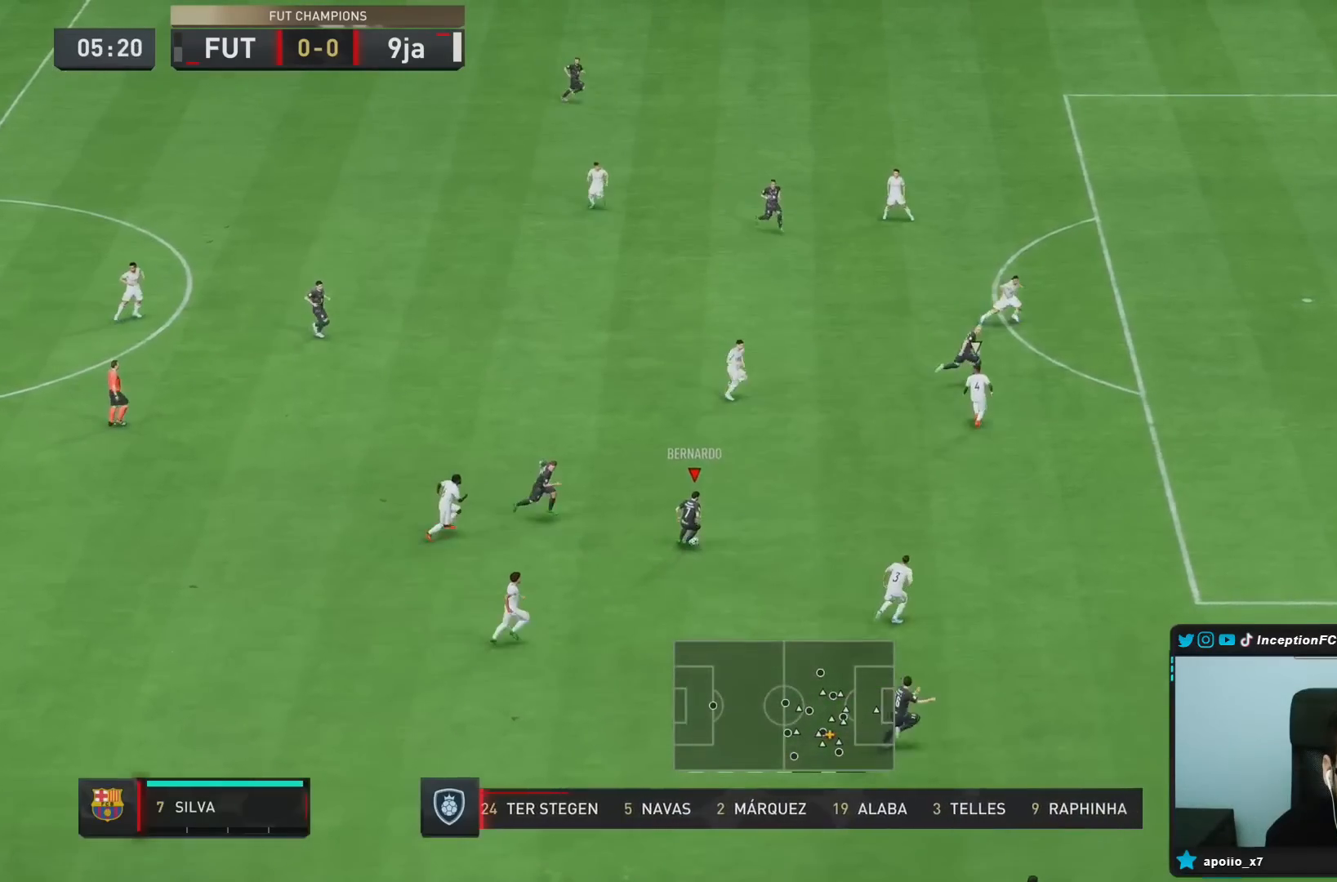
{"buttons": [], "left_stick": "right", "right_stick": "center", "events": [[250, "left_stick", "right"]]}
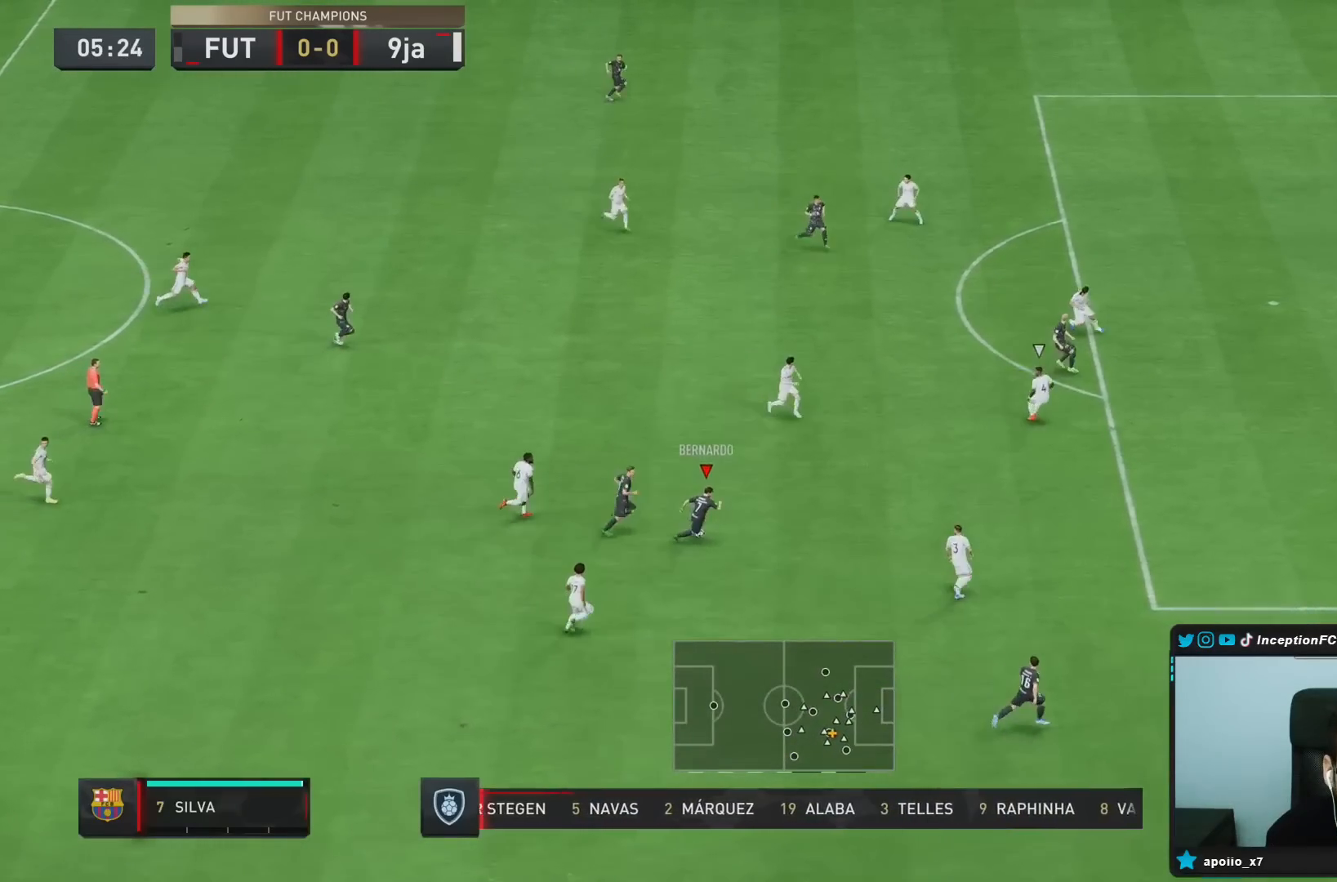
{"buttons": [], "left_stick": "right", "right_stick": "center", "events": []}
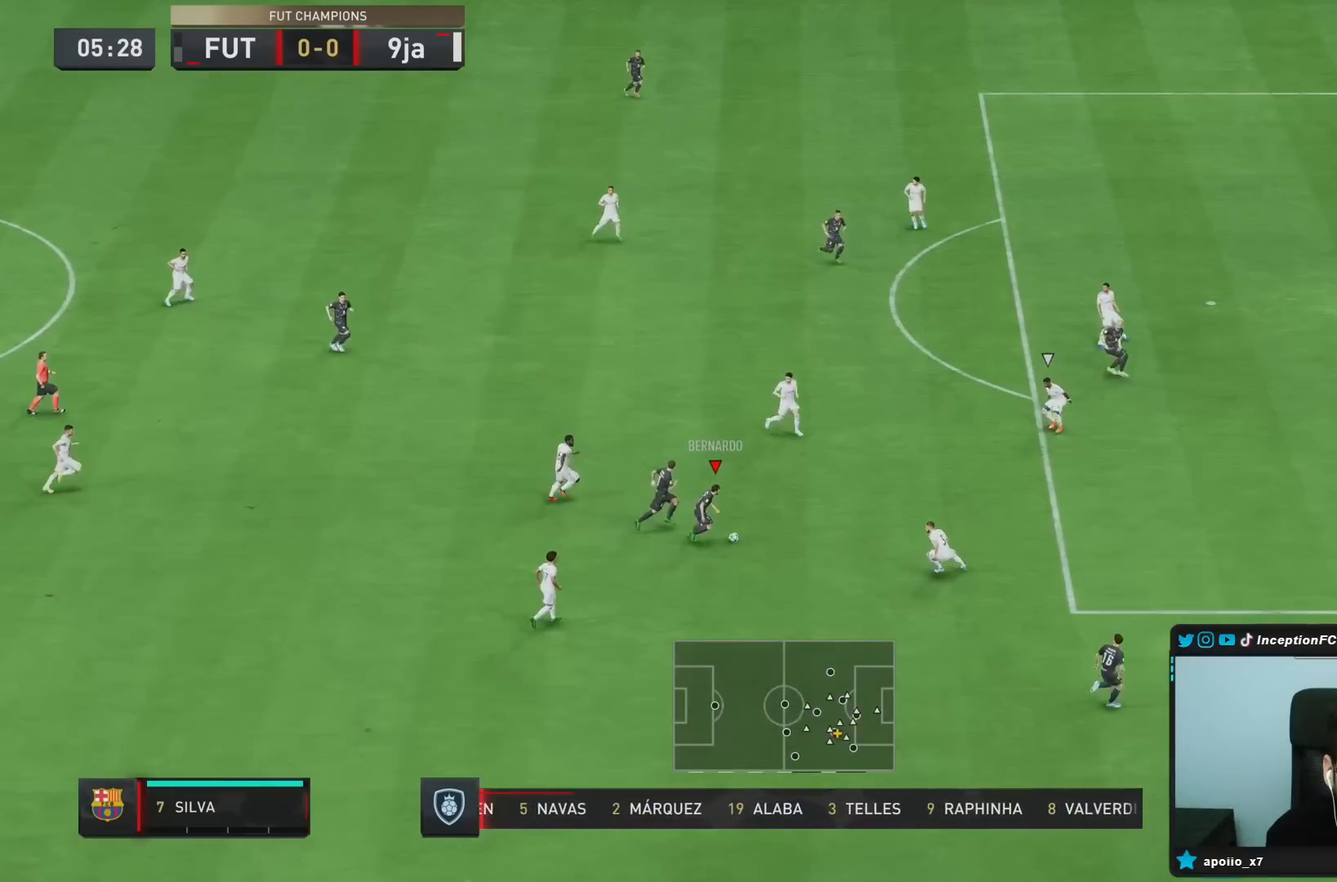
{"buttons": [], "left_stick": "left", "right_stick": "center", "events": [[67, "left_stick", "down"], [483, "left_stick", "left"]]}
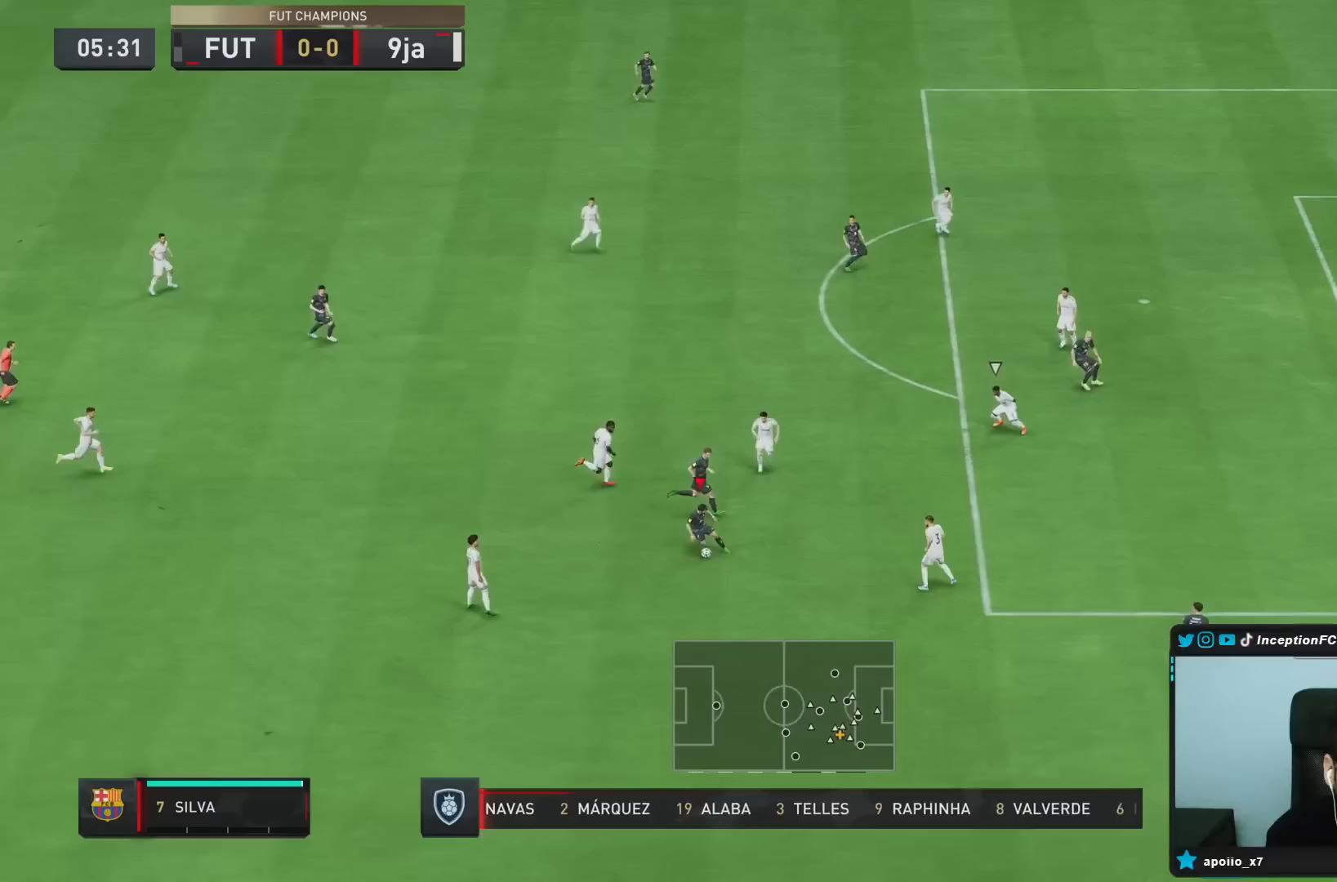
{"buttons": ["CROSS"], "left_stick": "up", "right_stick": "center", "events": [[383, "CROSS", "down"], [450, "left_stick", "up"]]}
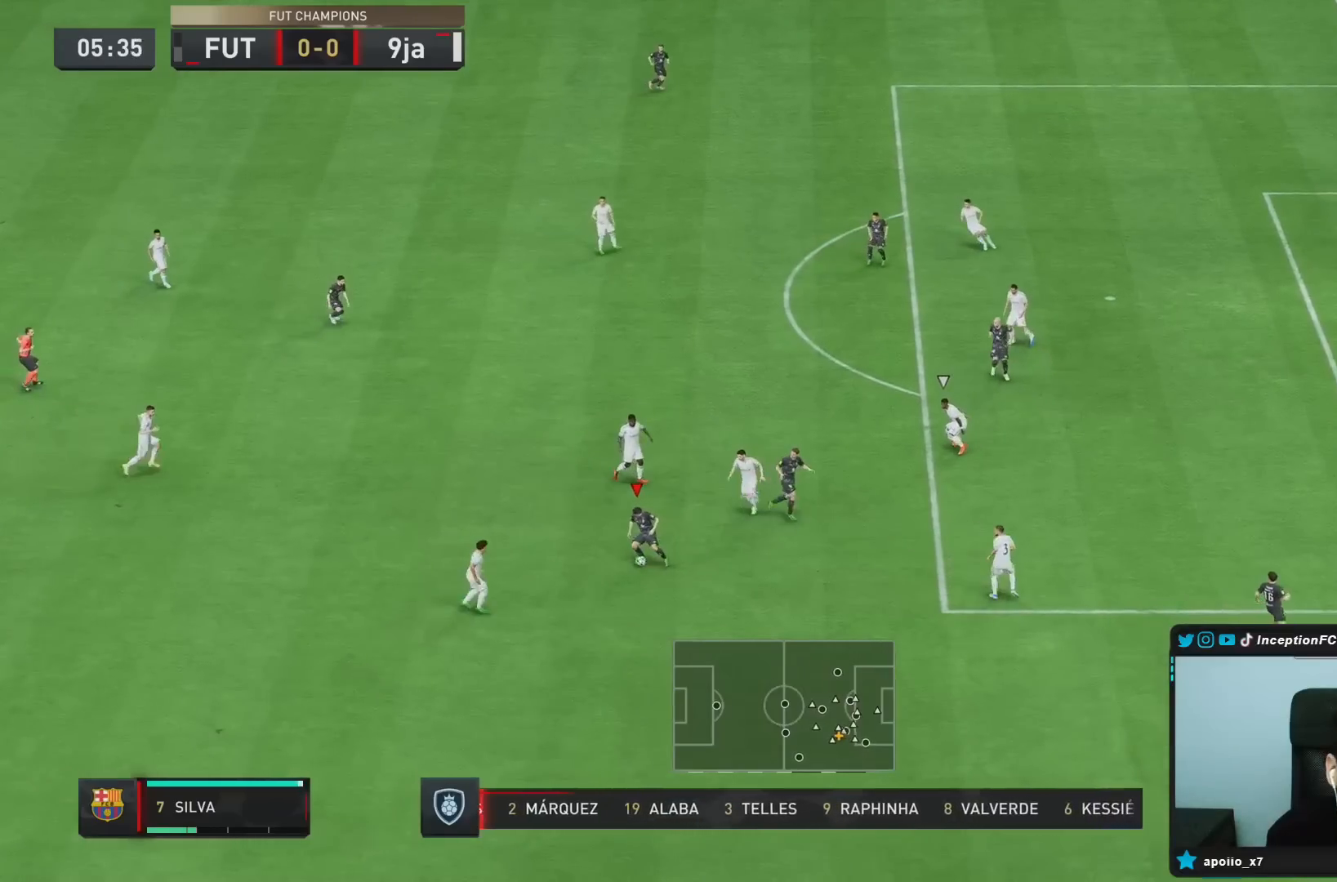
{"buttons": ["R2"], "left_stick": "center", "right_stick": "center", "events": [[17, "CROSS", "up"], [300, "left_stick", "center"], [333, "R2", "down"]]}
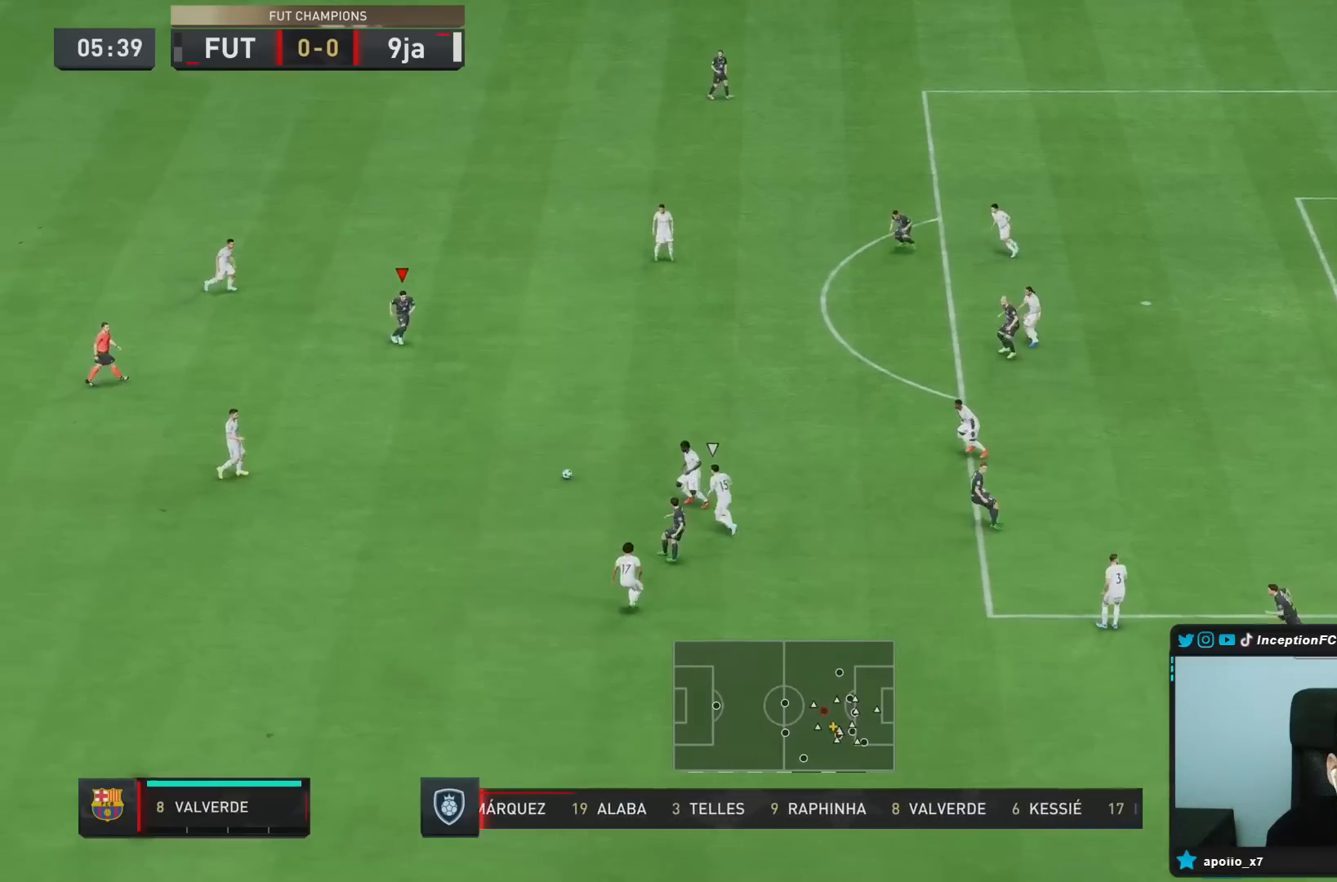
{"buttons": ["CROSS"], "left_stick": "right", "right_stick": "center", "events": [[33, "left_stick", "down-right"], [133, "R2", "up"], [433, "left_stick", "right"], [450, "CROSS", "down"]]}
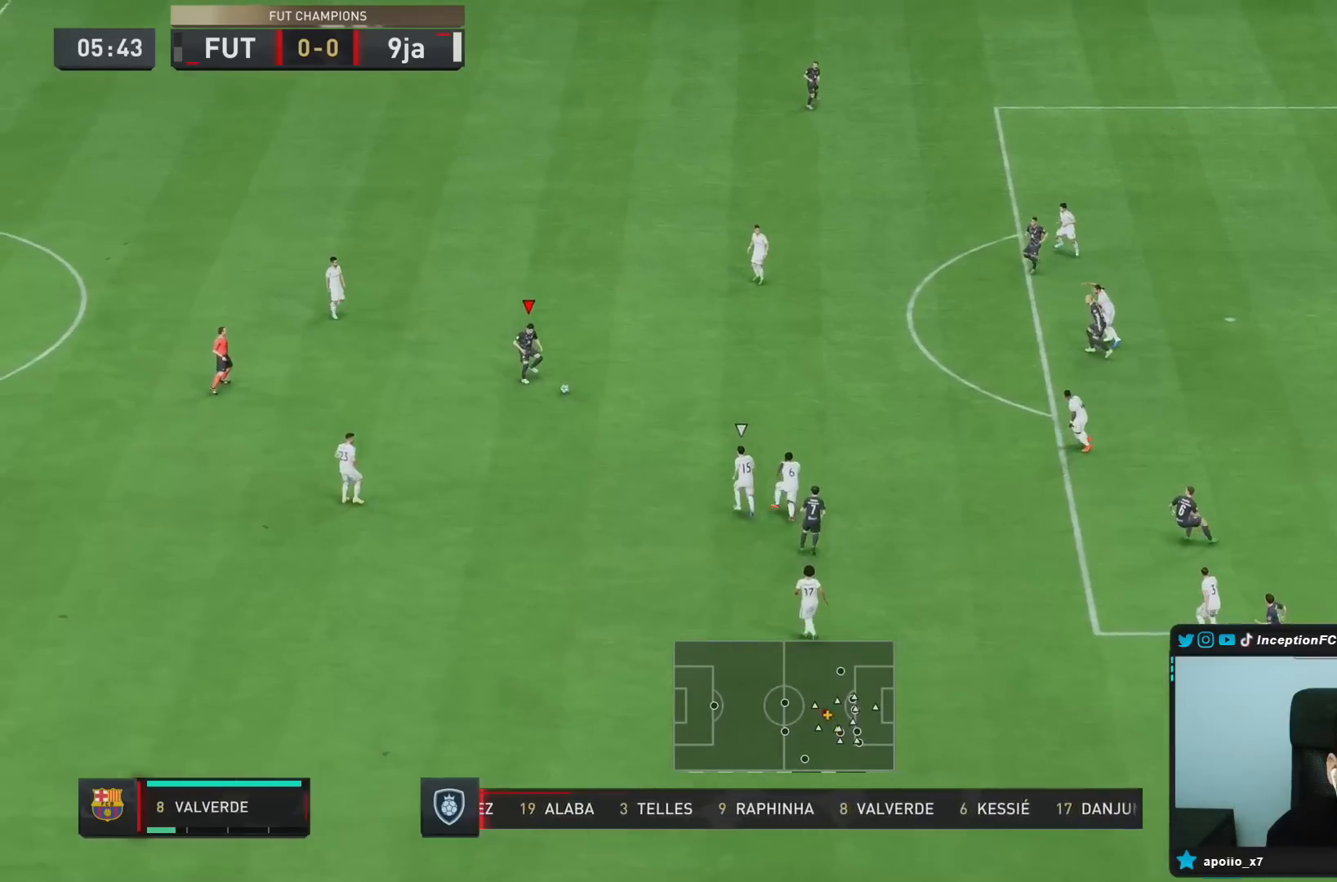
{"buttons": [], "left_stick": "left", "right_stick": "center", "events": [[83, "CROSS", "up"], [267, "left_stick", "center"], [433, "left_stick", "left"]]}
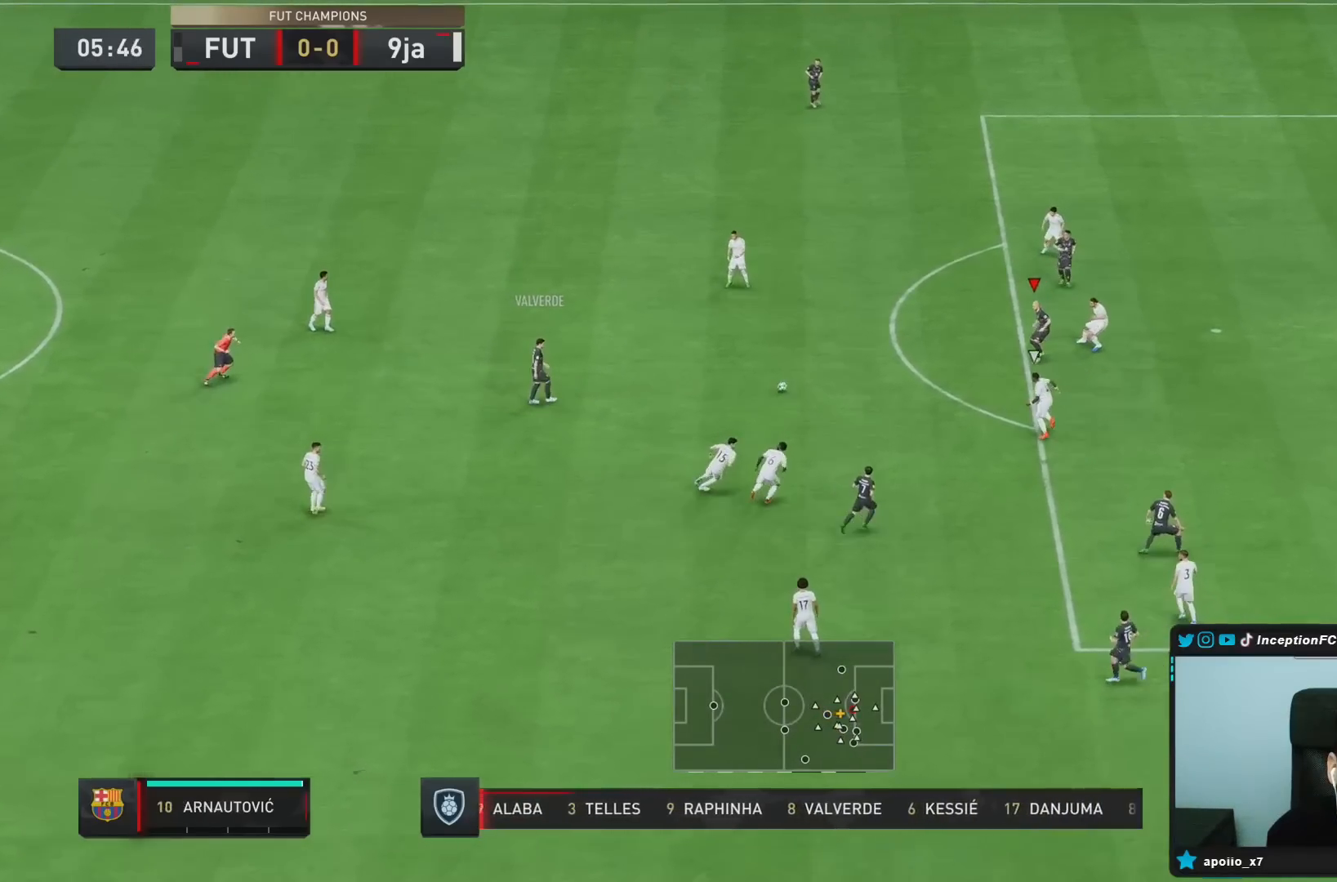
{"buttons": ["L2"], "left_stick": "left", "right_stick": "center", "events": [[417, "L2", "down"]]}
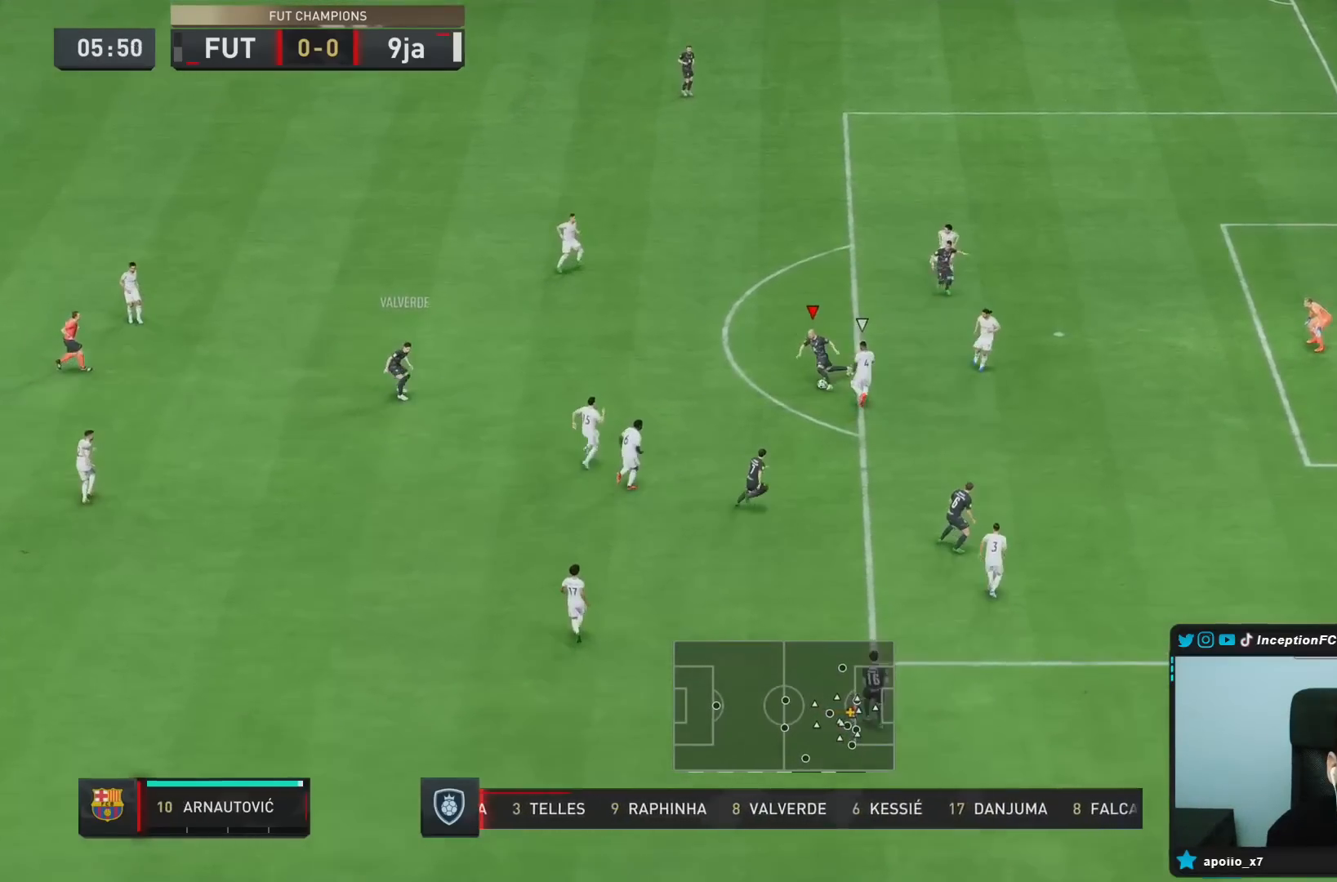
{"buttons": [], "left_stick": "up", "right_stick": "center", "events": [[367, "left_stick", "up"], [417, "L2", "up"]]}
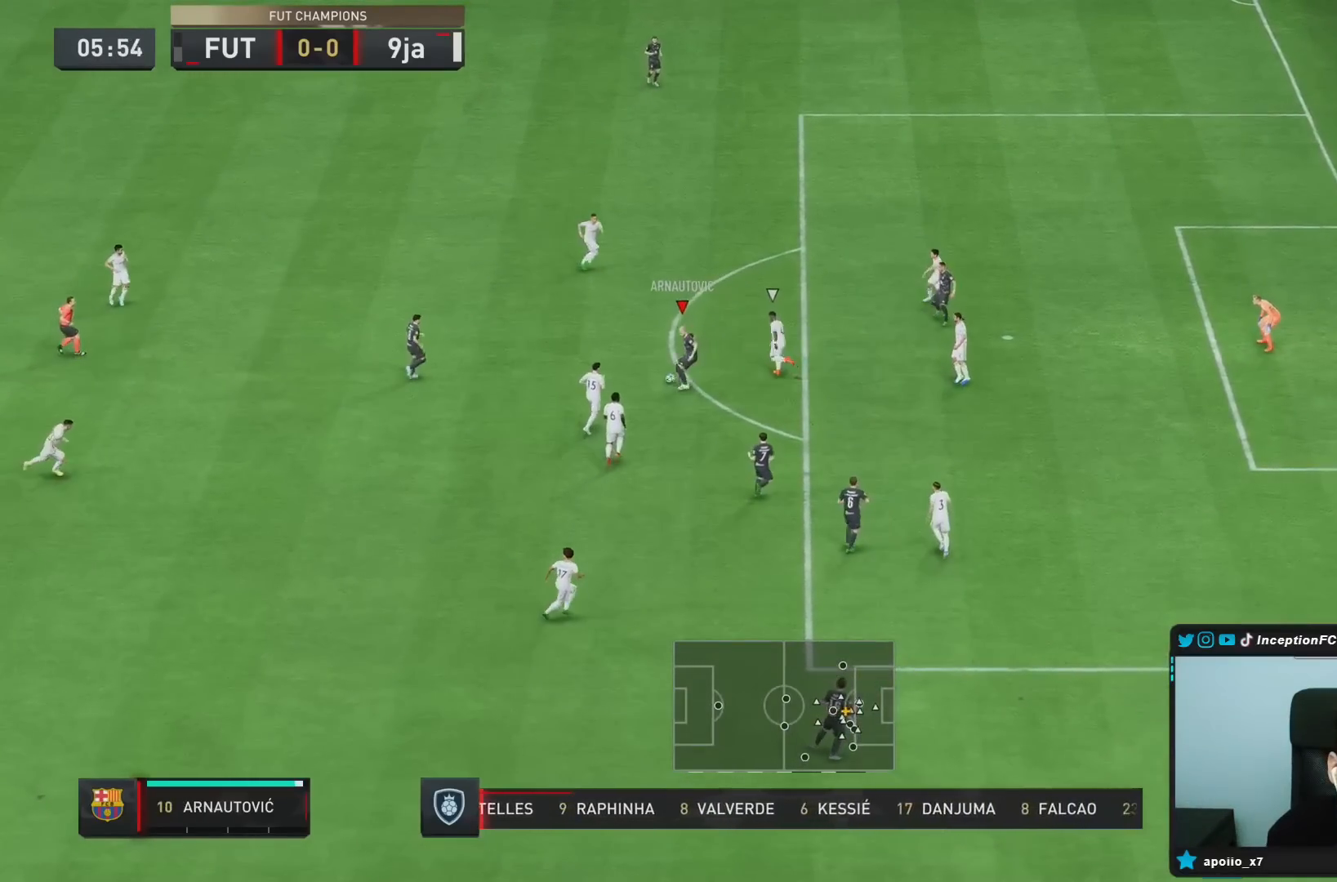
{"buttons": [], "left_stick": "left", "right_stick": "center", "events": [[483, "left_stick", "left"]]}
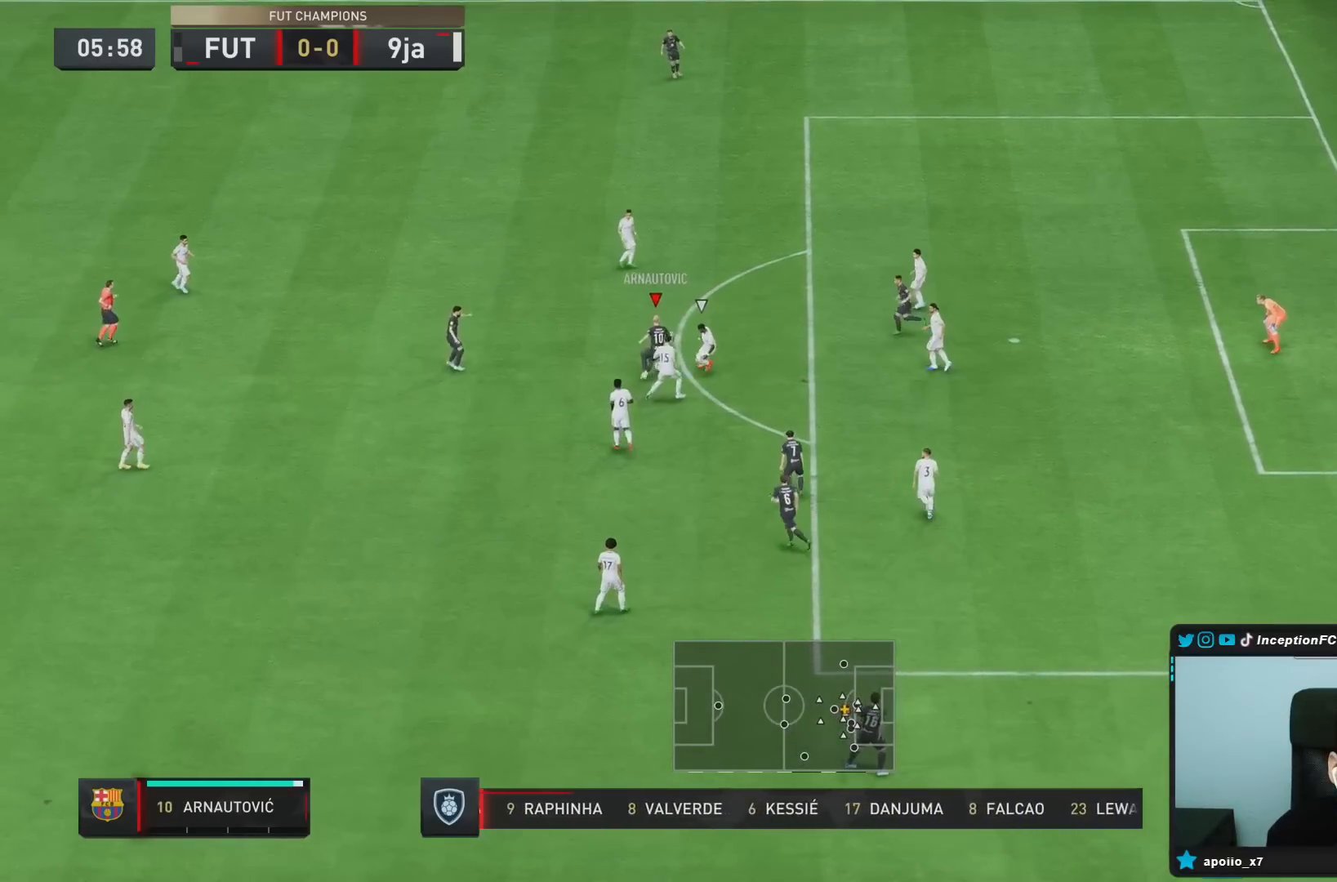
{"buttons": [], "left_stick": "left", "right_stick": "center", "events": [[383, "CROSS", "down"], [450, "CROSS", "up"]]}
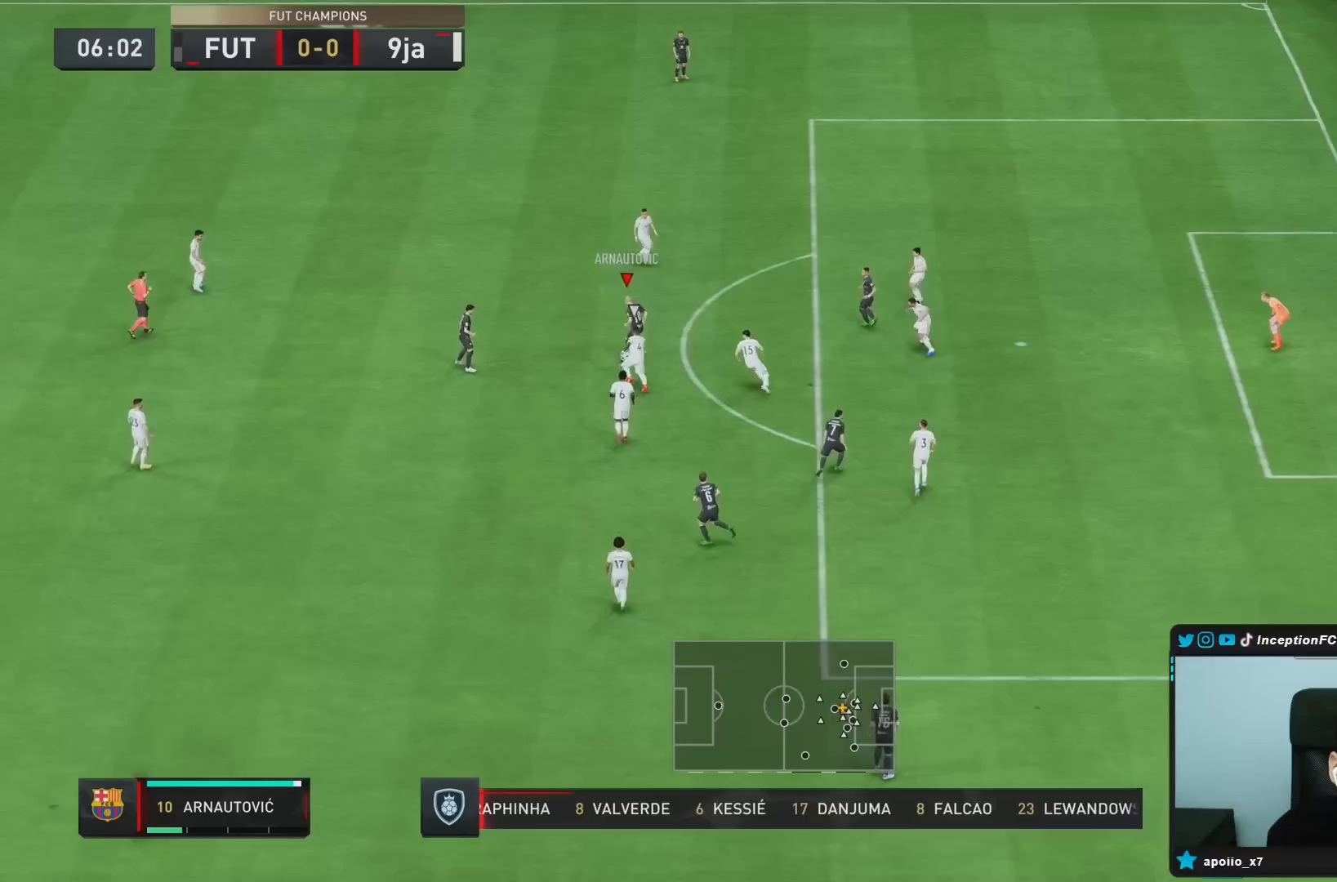
{"buttons": [], "left_stick": "down", "right_stick": "center", "events": [[300, "left_stick", "down"]]}
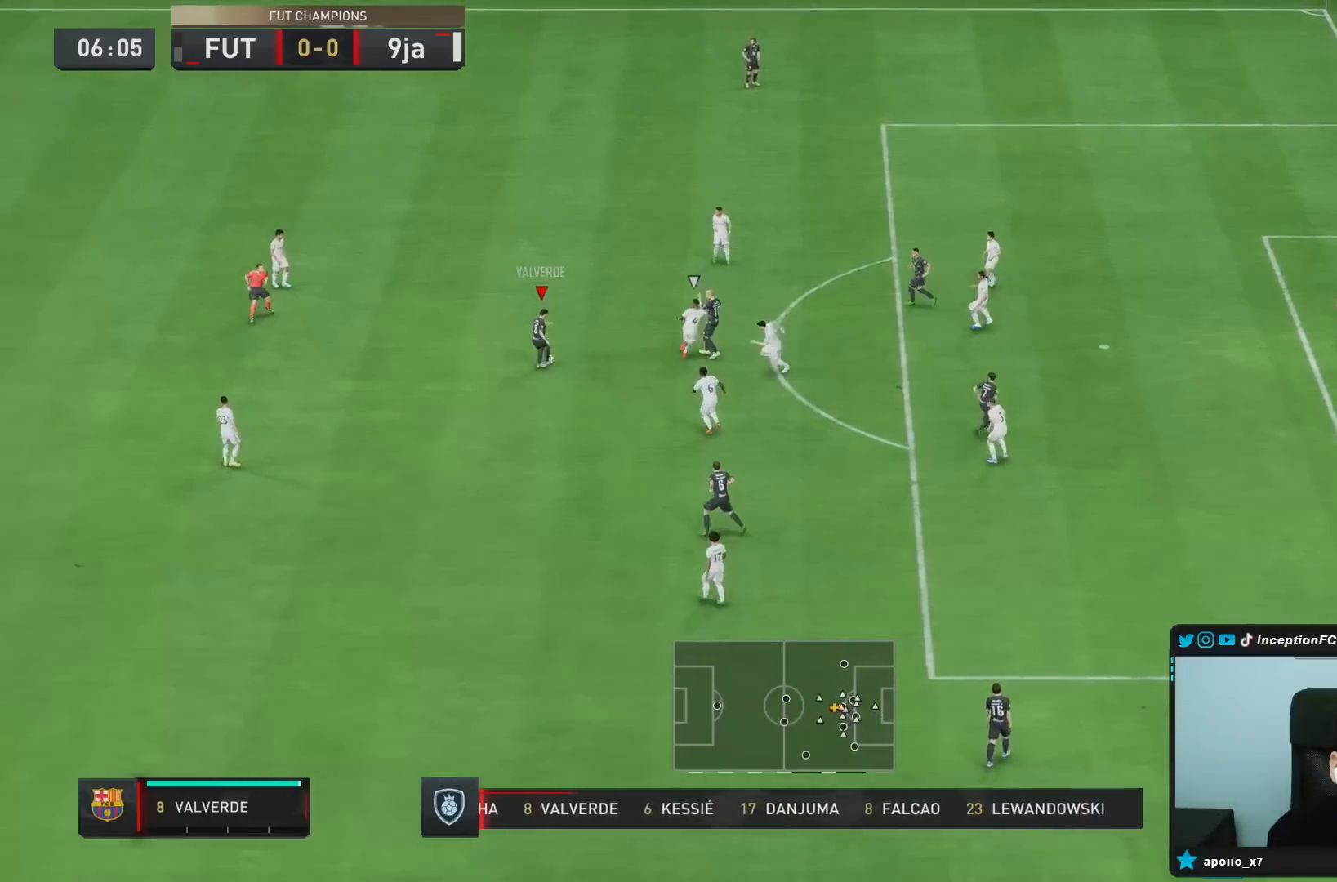
{"buttons": [], "left_stick": "down-right", "right_stick": "center", "events": [[117, "CROSS", "down"], [217, "left_stick", "down-right"], [250, "CROSS", "up"]]}
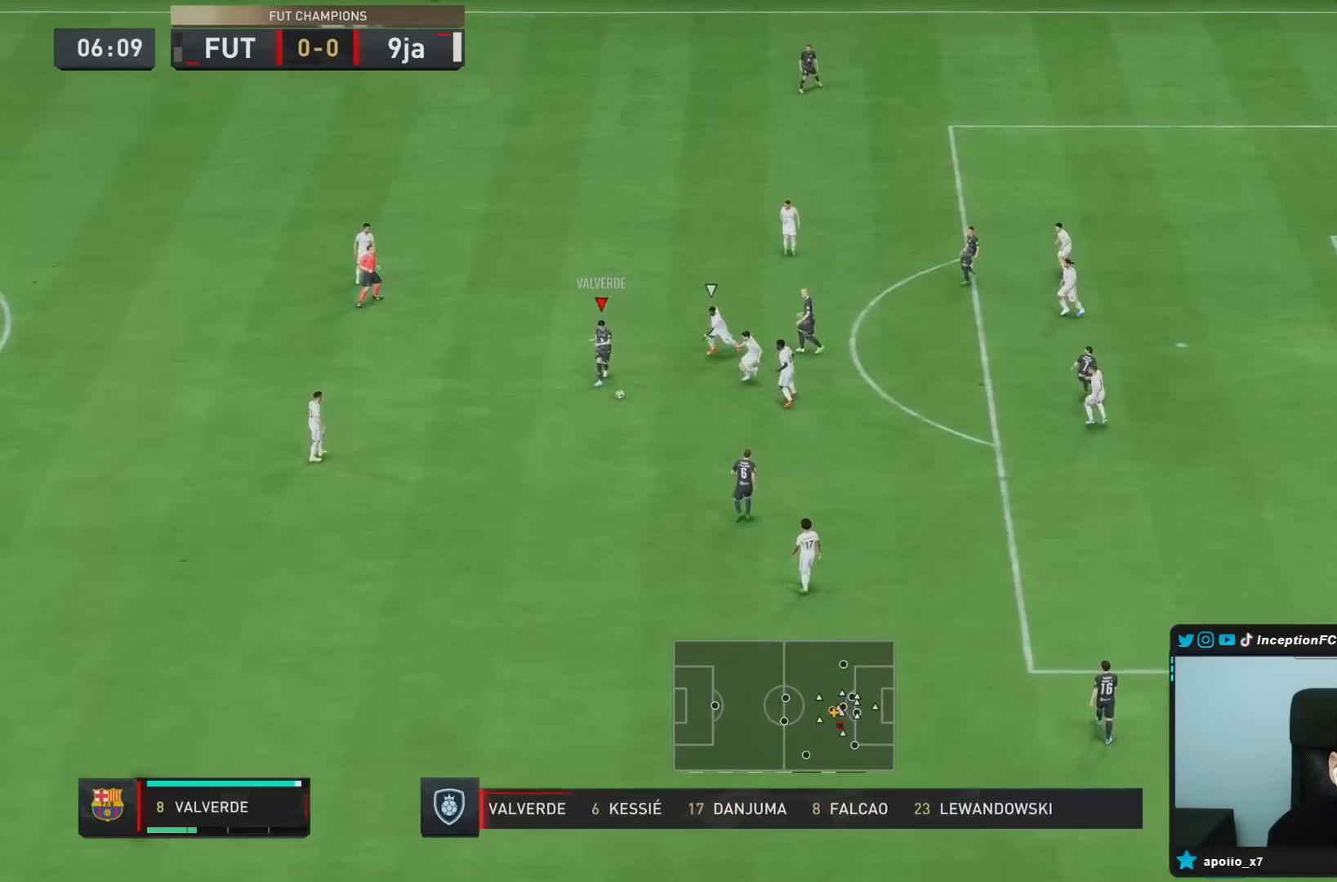
{"buttons": [], "left_stick": "right", "right_stick": "center", "events": [[17, "left_stick", "center"], [67, "R2", "down"], [217, "R2", "up"], [250, "left_stick", "right"]]}
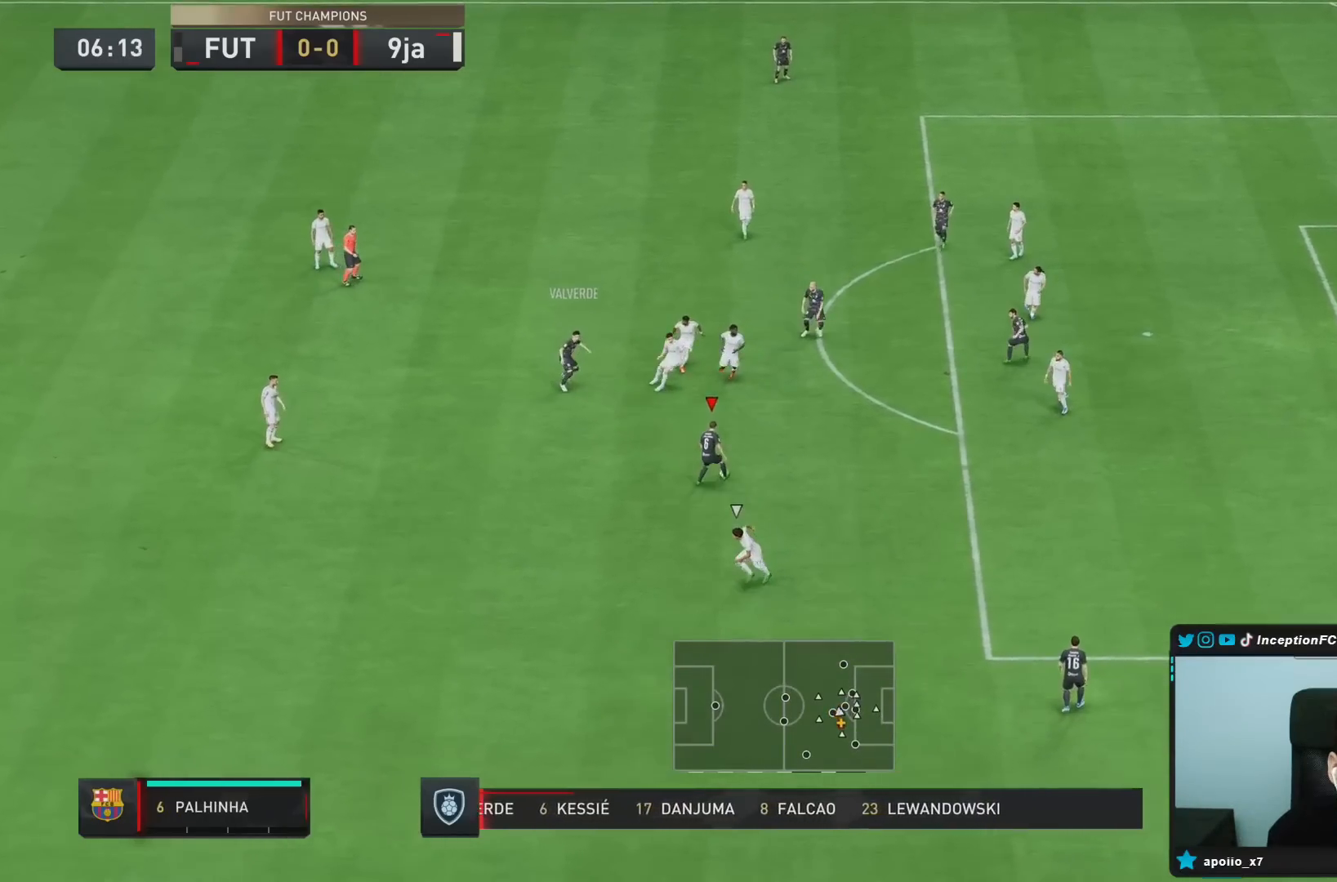
{"buttons": ["R1", "R2"], "left_stick": "up-right", "right_stick": "center", "events": [[217, "CROSS", "down"], [217, "R1", "down"], [217, "R2", "down"], [283, "left_stick", "up-right"], [350, "CROSS", "up"]]}
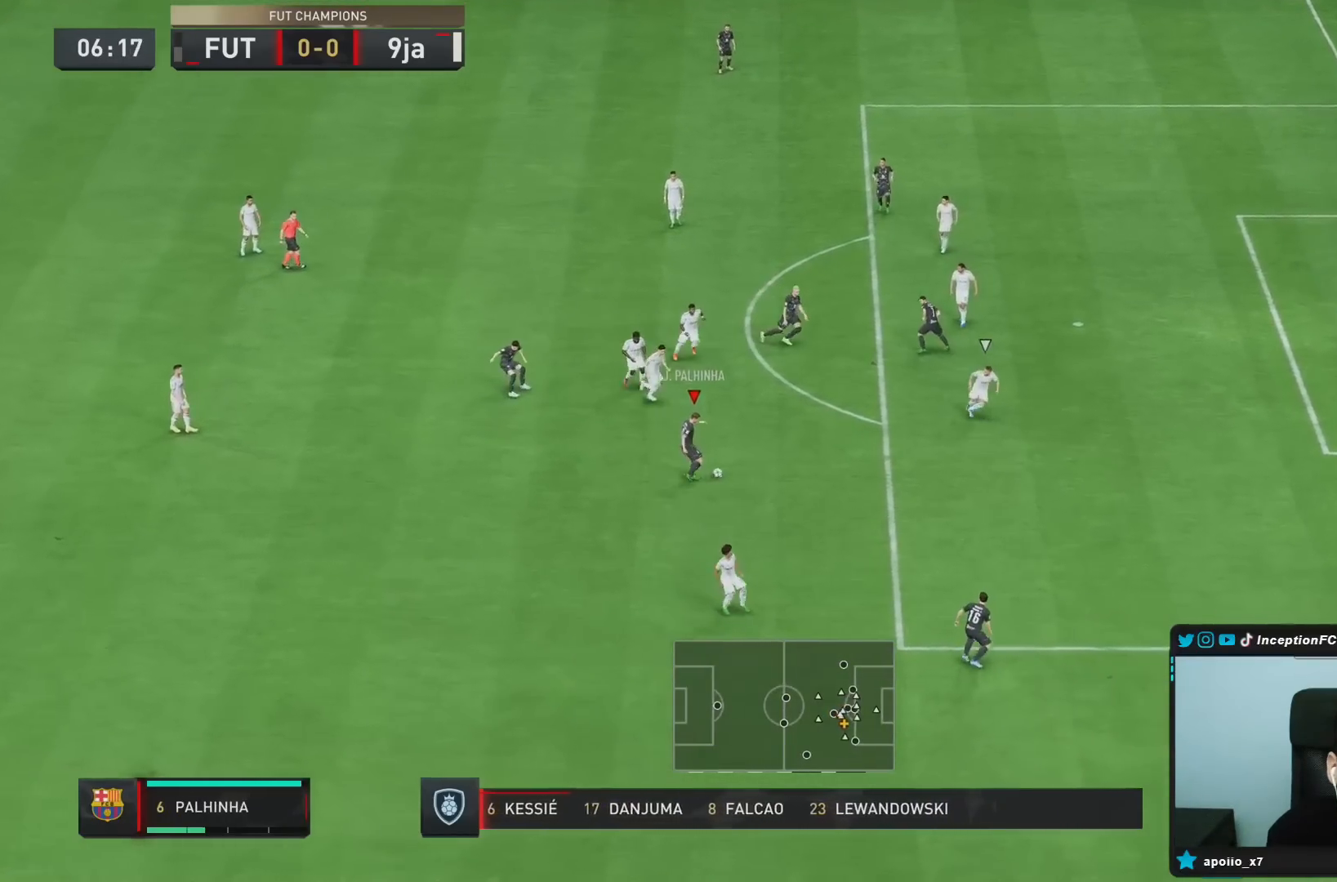
{"buttons": ["L2"], "left_stick": "right", "right_stick": "center", "events": [[83, "R1", "up"], [83, "R2", "up"], [167, "left_stick", "right"], [350, "L2", "down"]]}
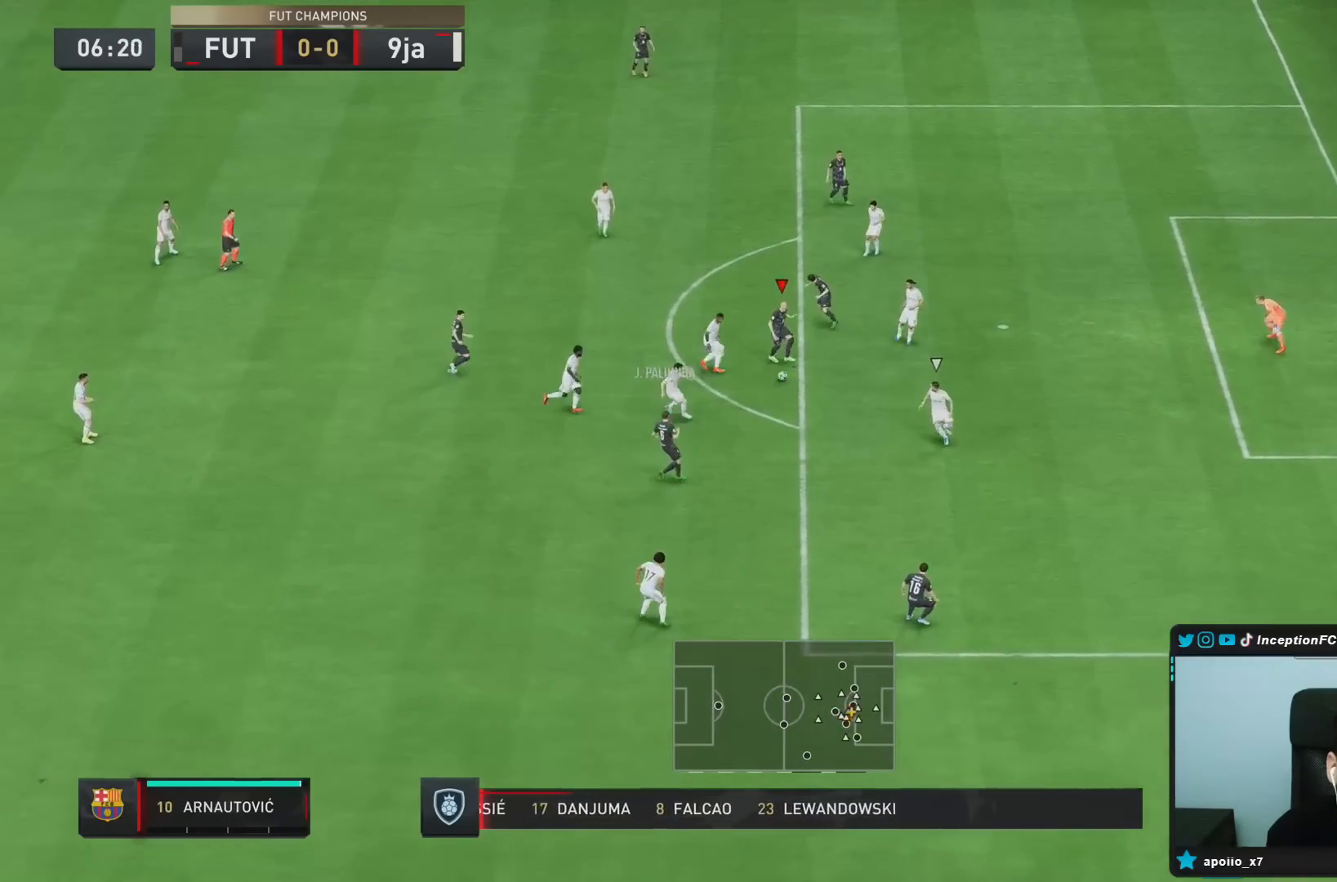
{"buttons": ["CIRCLE"], "left_stick": "up", "right_stick": "center"}
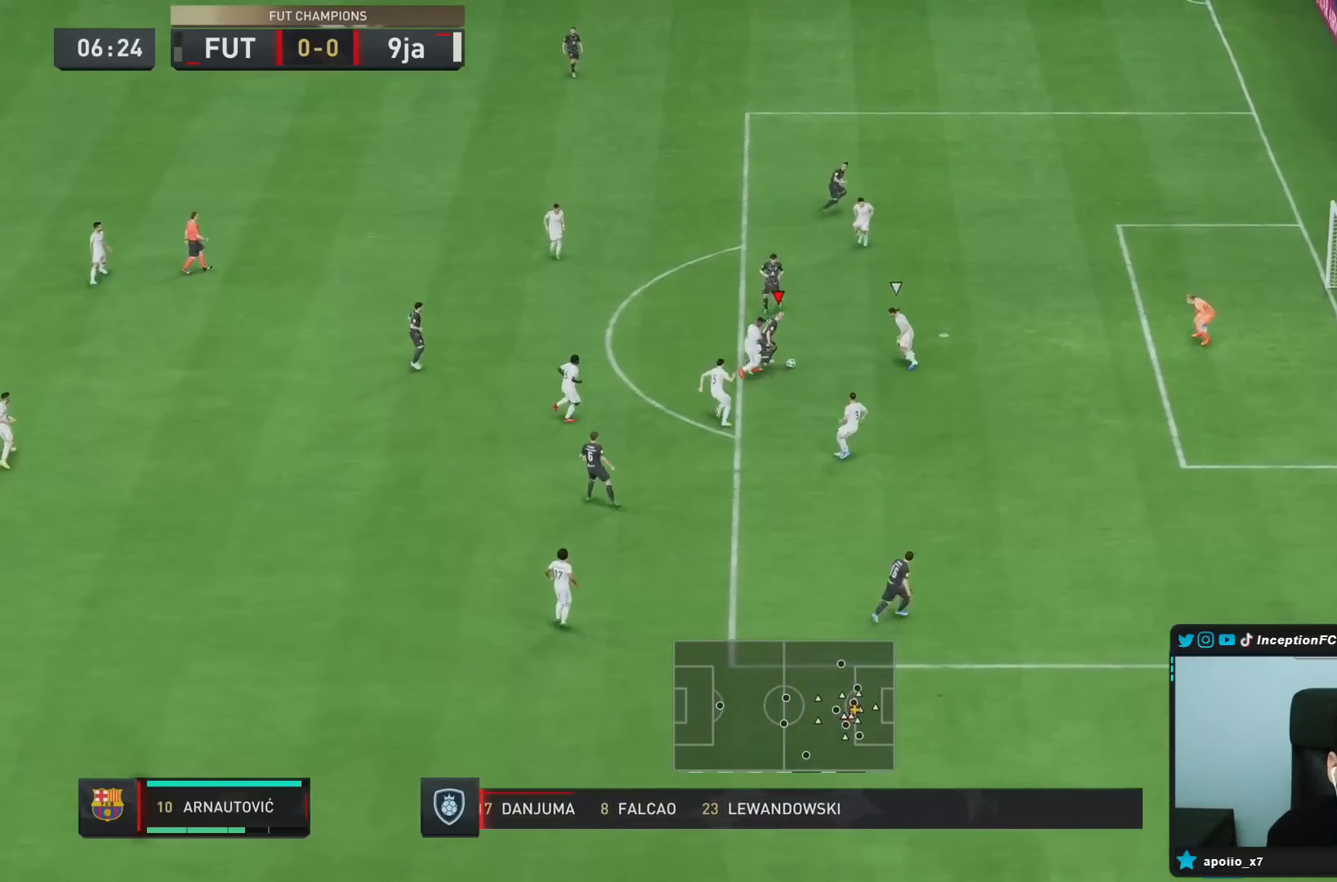
{"buttons": [], "left_stick": "up-right", "right_stick": "center", "events": [[67, "CIRCLE", "up"], [67, "left_stick", "up-right"]]}
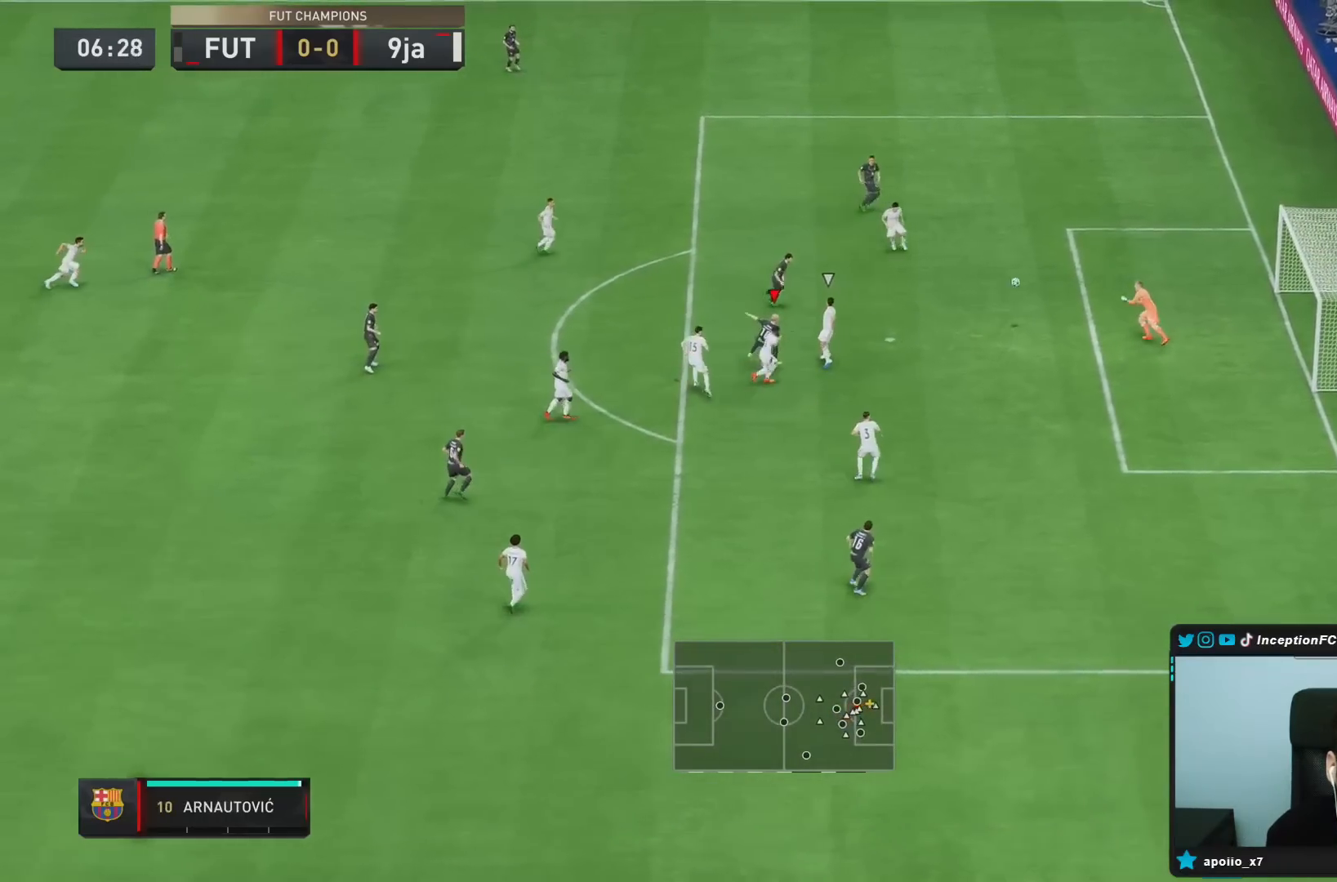
{"buttons": [], "left_stick": "right", "right_stick": "center", "events": [[117, "left_stick", "right"]]}
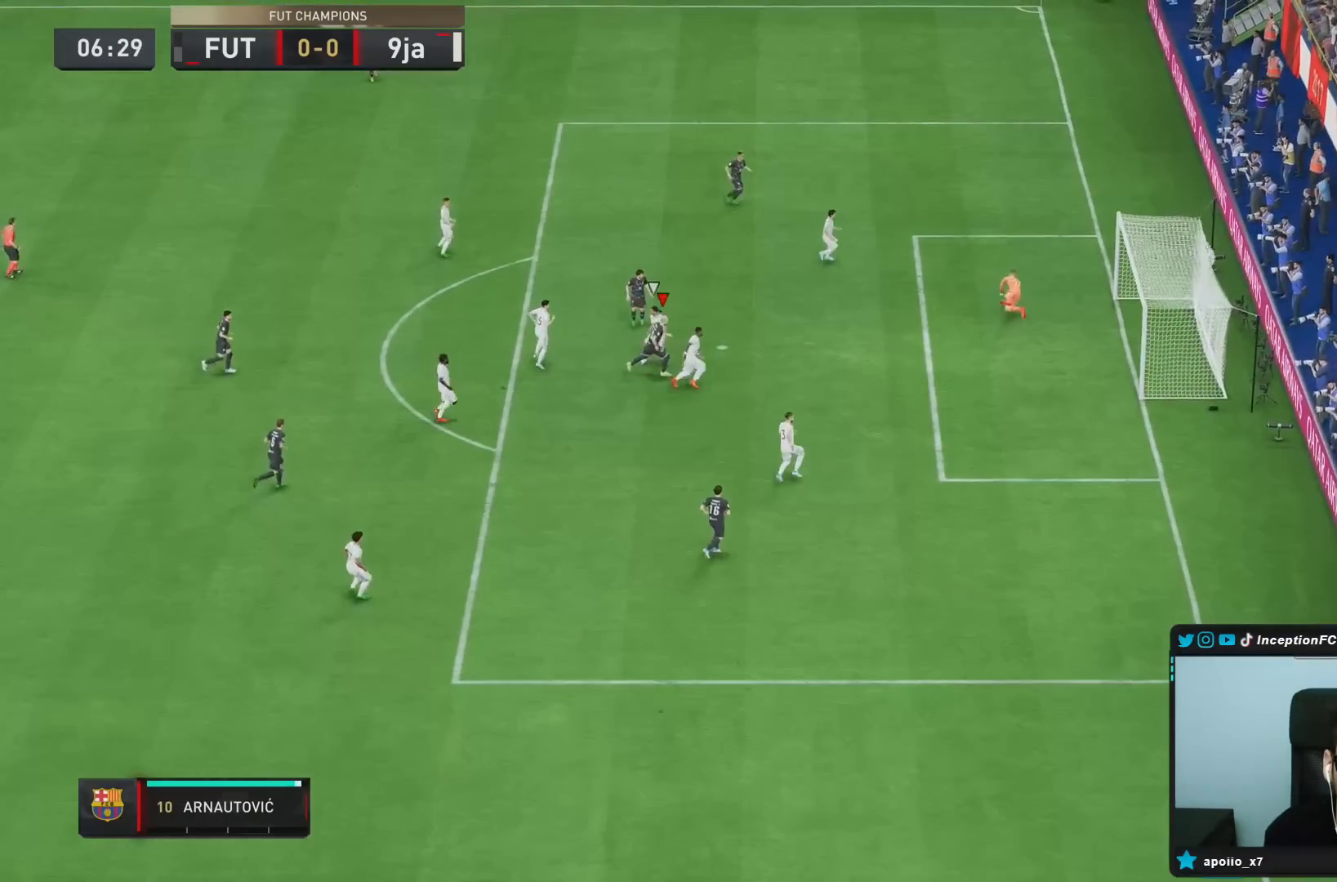
{"buttons": [], "left_stick": "center", "right_stick": "center"}
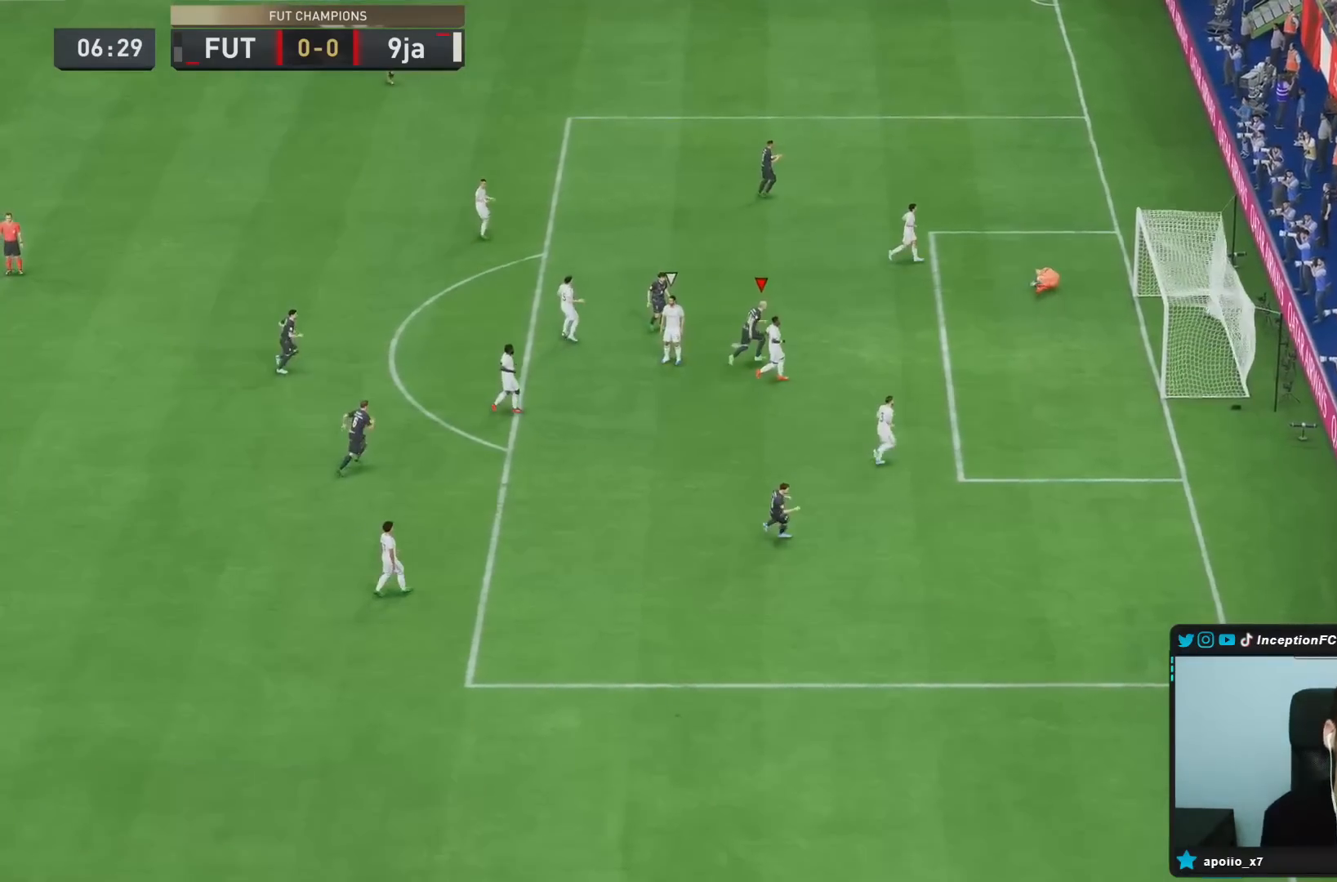
{"buttons": [], "left_stick": "center", "right_stick": "center"}
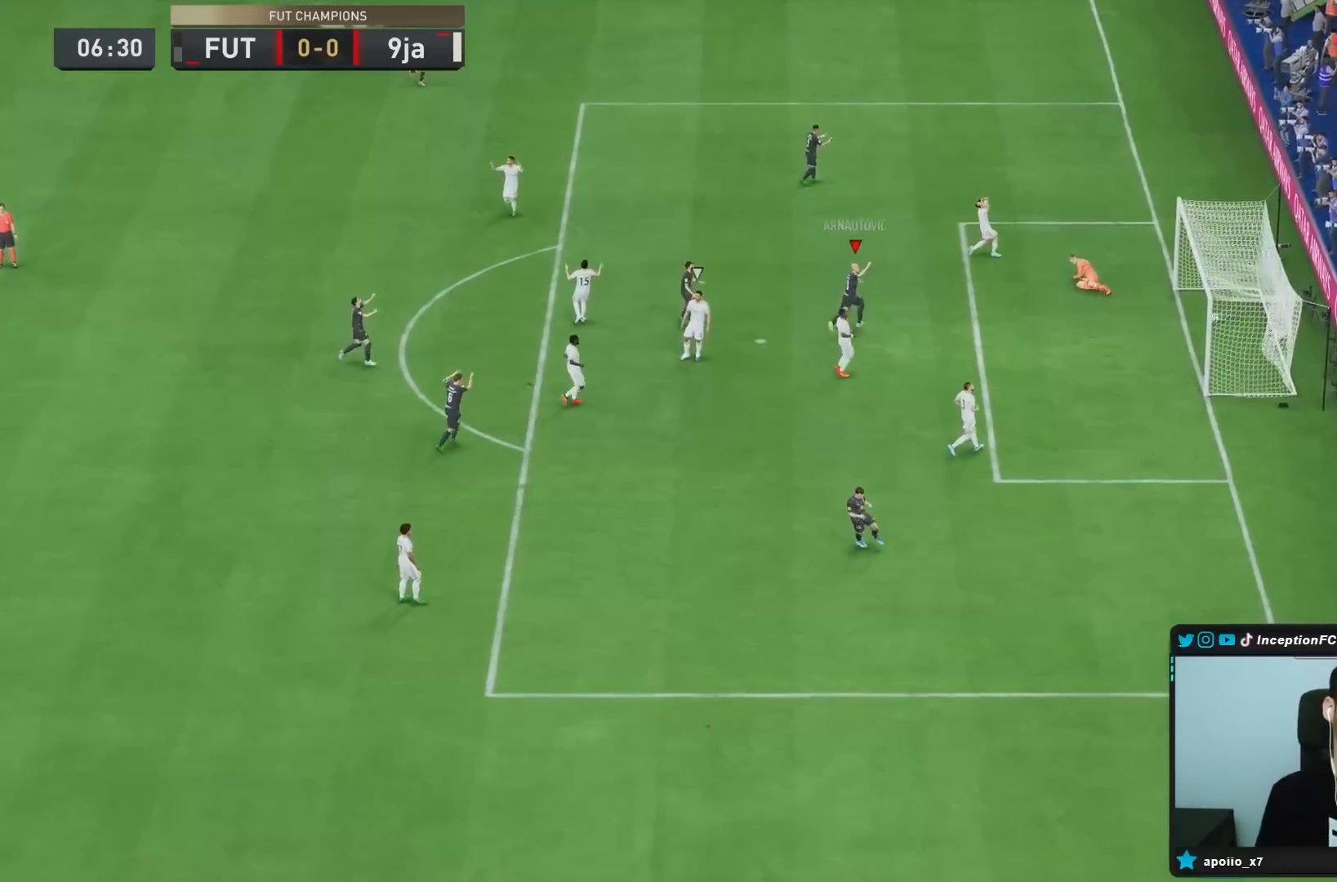
{"buttons": [], "left_stick": "center", "right_stick": "center", "events": []}
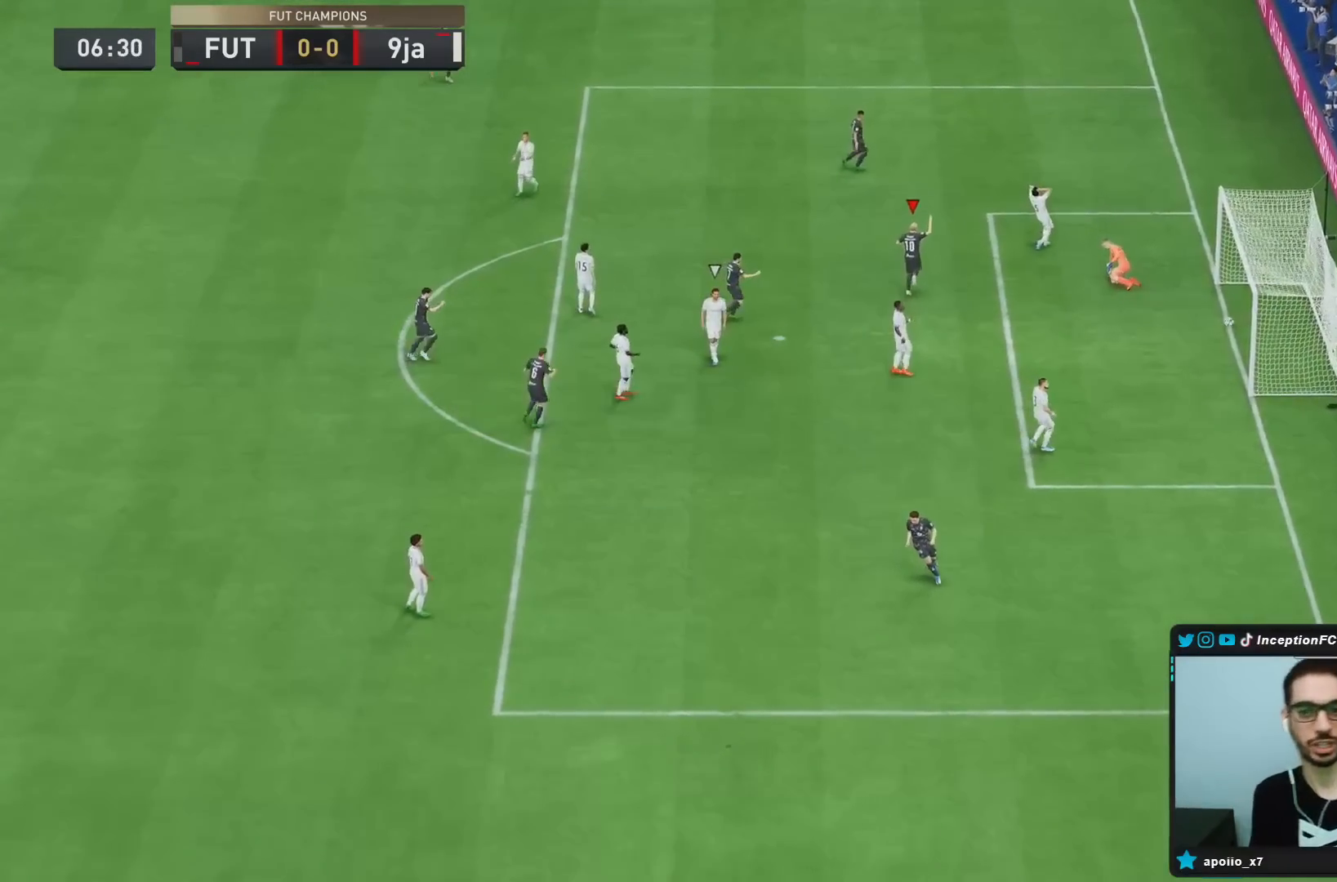
{"buttons": ["L1", "R1"], "left_stick": "center", "right_stick": "center", "events": [[450, "L1", "down"], [450, "R1", "down"]]}
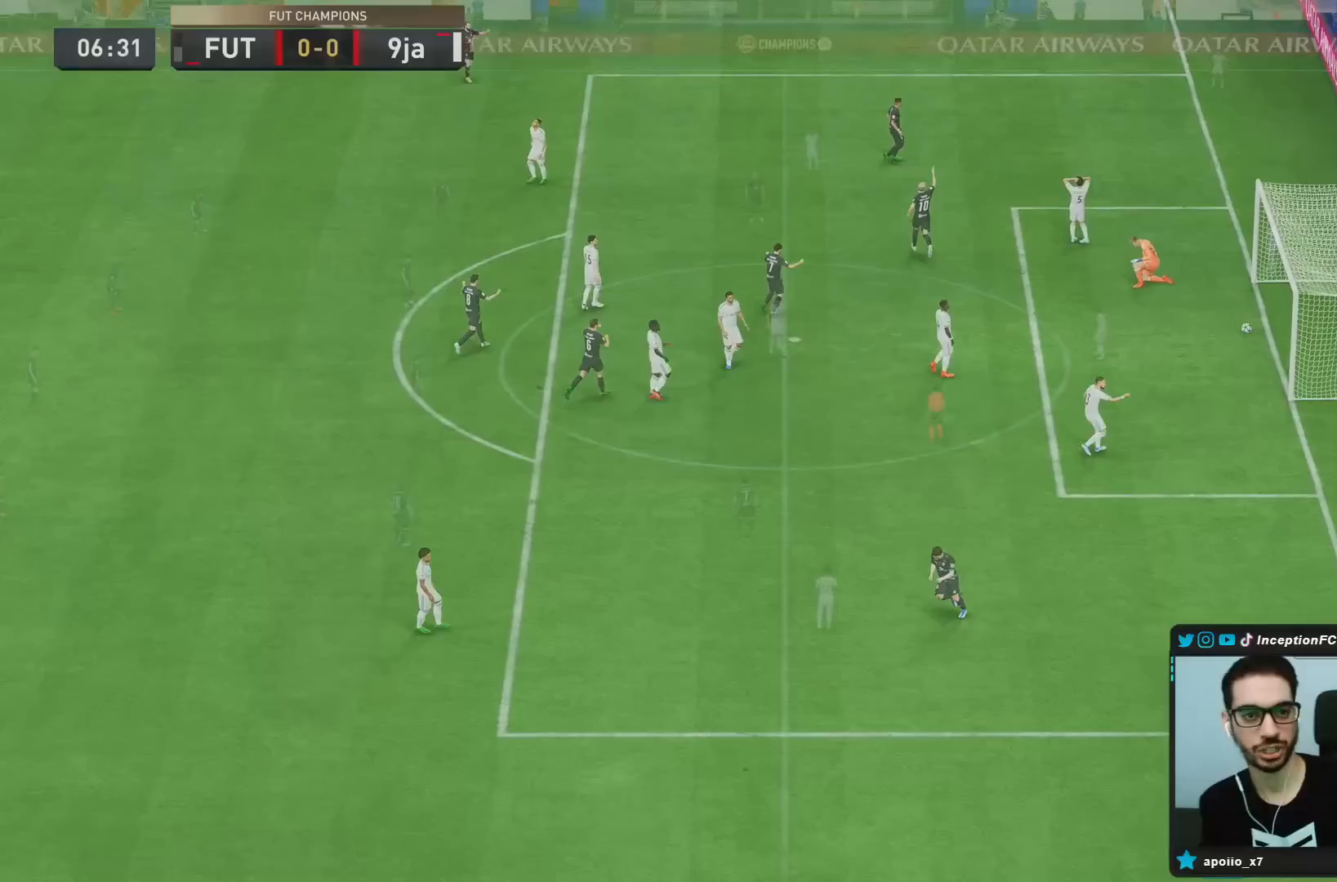
{"buttons": [], "left_stick": "center", "right_stick": "center", "events": [[33, "L1", "up"], [33, "R1", "up"], [100, "L1", "down"], [100, "L2", "down"], [100, "R1", "down"], [100, "R2", "down"], [167, "L2", "up"], [167, "R1", "up"], [167, "R2", "up"], [200, "L1", "up"], [233, "R1", "down"], [233, "R2", "down"], [267, "L1", "down"], [267, "L2", "down"], [300, "R1", "up"], [300, "R2", "up"], [333, "L1", "up"], [333, "L2", "up"]]}
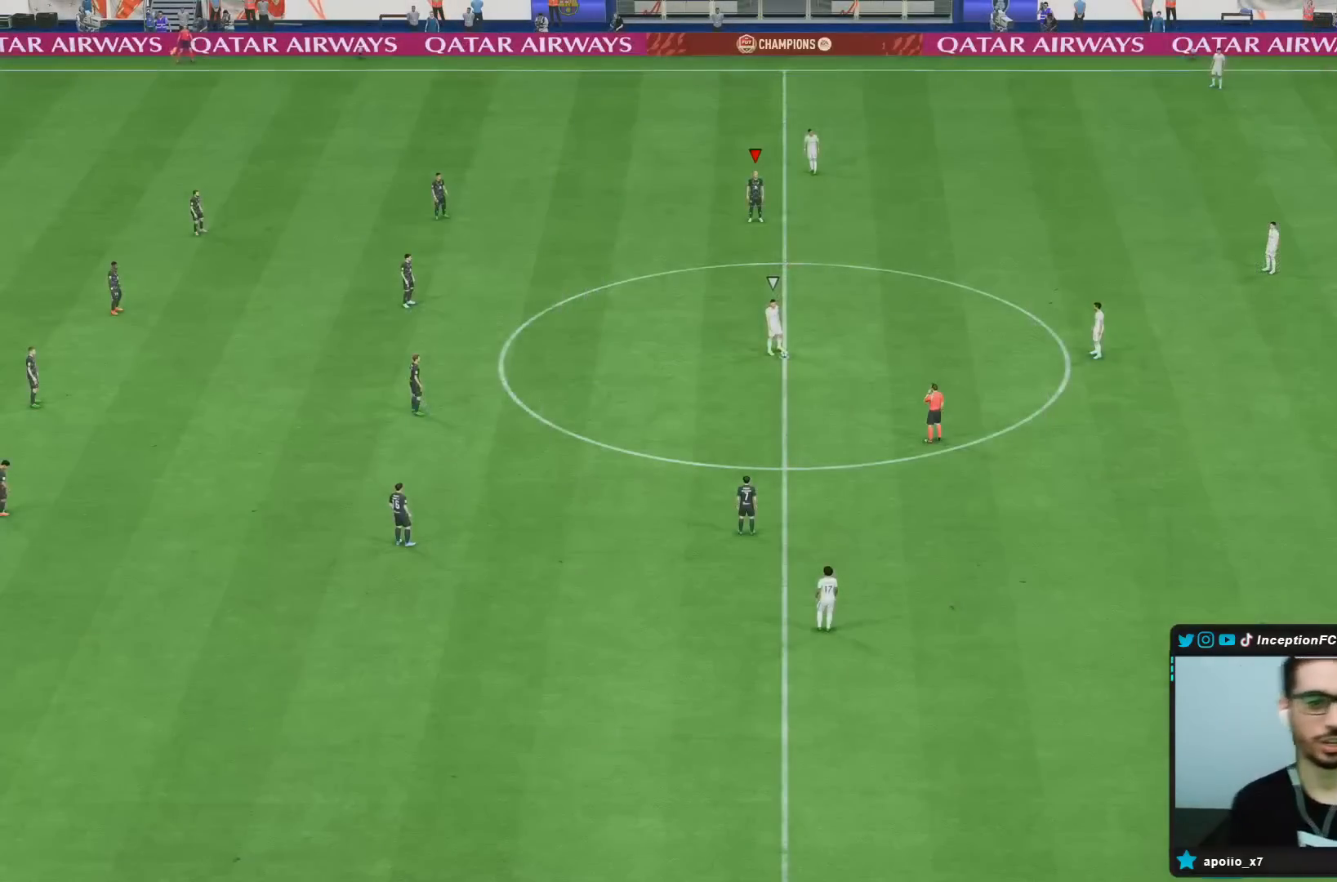
{"buttons": [], "left_stick": "center", "right_stick": "down-left", "events": [[67, "right_stick", "down"], [233, "right_stick", "down-right"], [300, "right_stick", "down-left"]]}
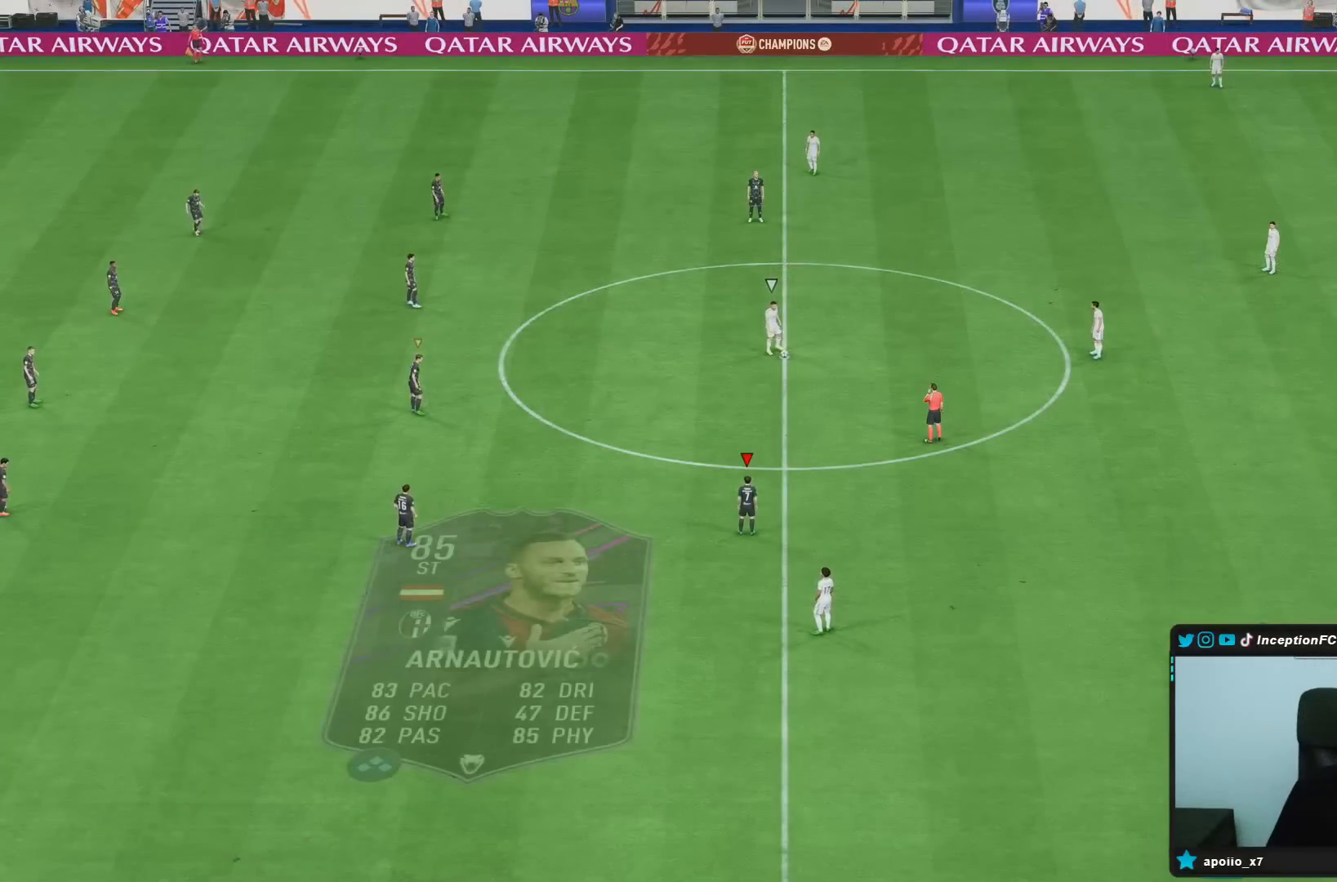
{"buttons": [], "left_stick": "right", "right_stick": "down-left", "events": [[33, "right_stick", "center"], [83, "right_stick", "down"], [233, "right_stick", "center"], [417, "left_stick", "right"], [500, "right_stick", "down-left"]]}
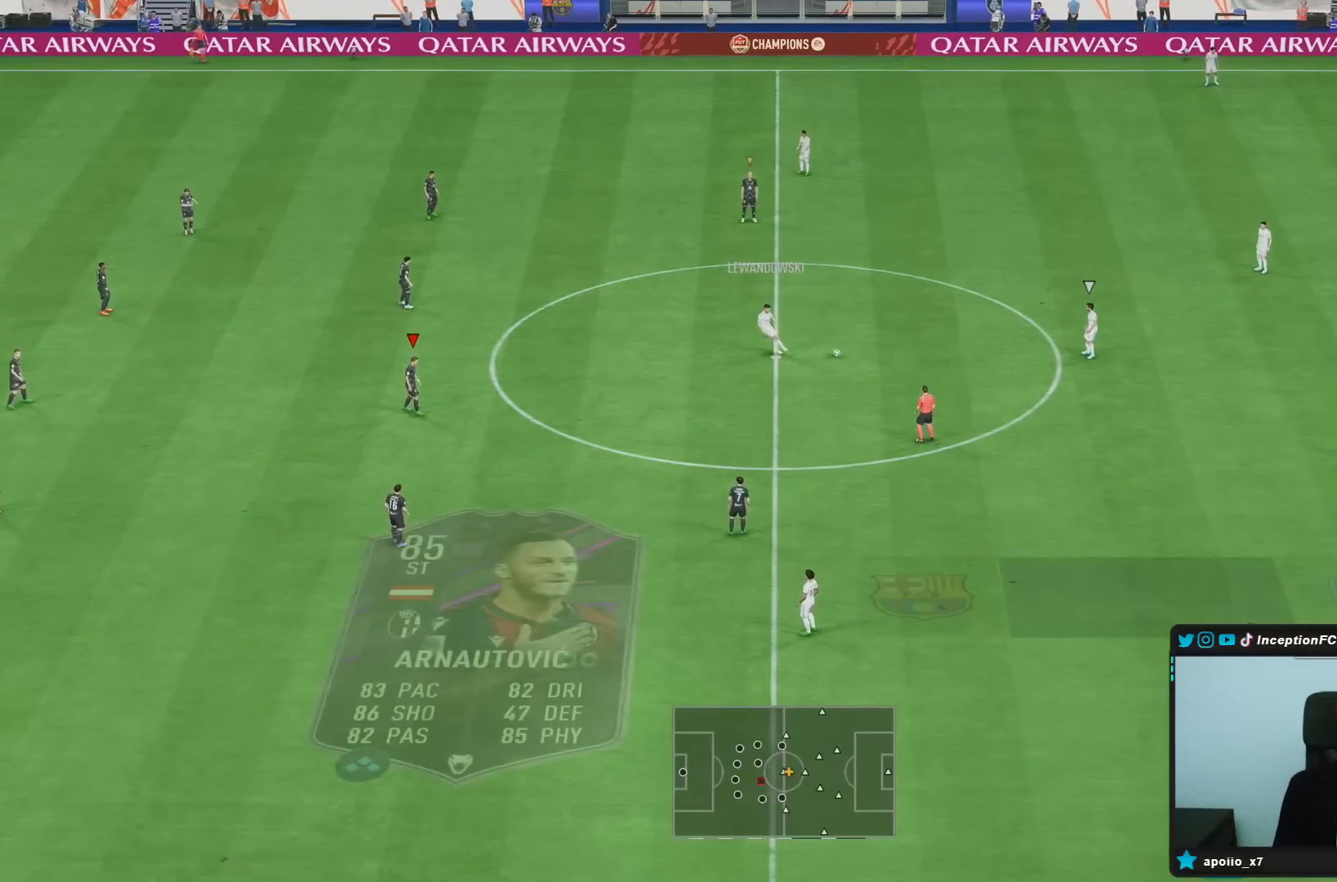
{"buttons": ["R2"], "left_stick": "down-right", "right_stick": "left", "events": [[33, "right_stick", "center"], [83, "left_stick", "down-right"], [317, "R2", "down"], [350, "right_stick", "left"]]}
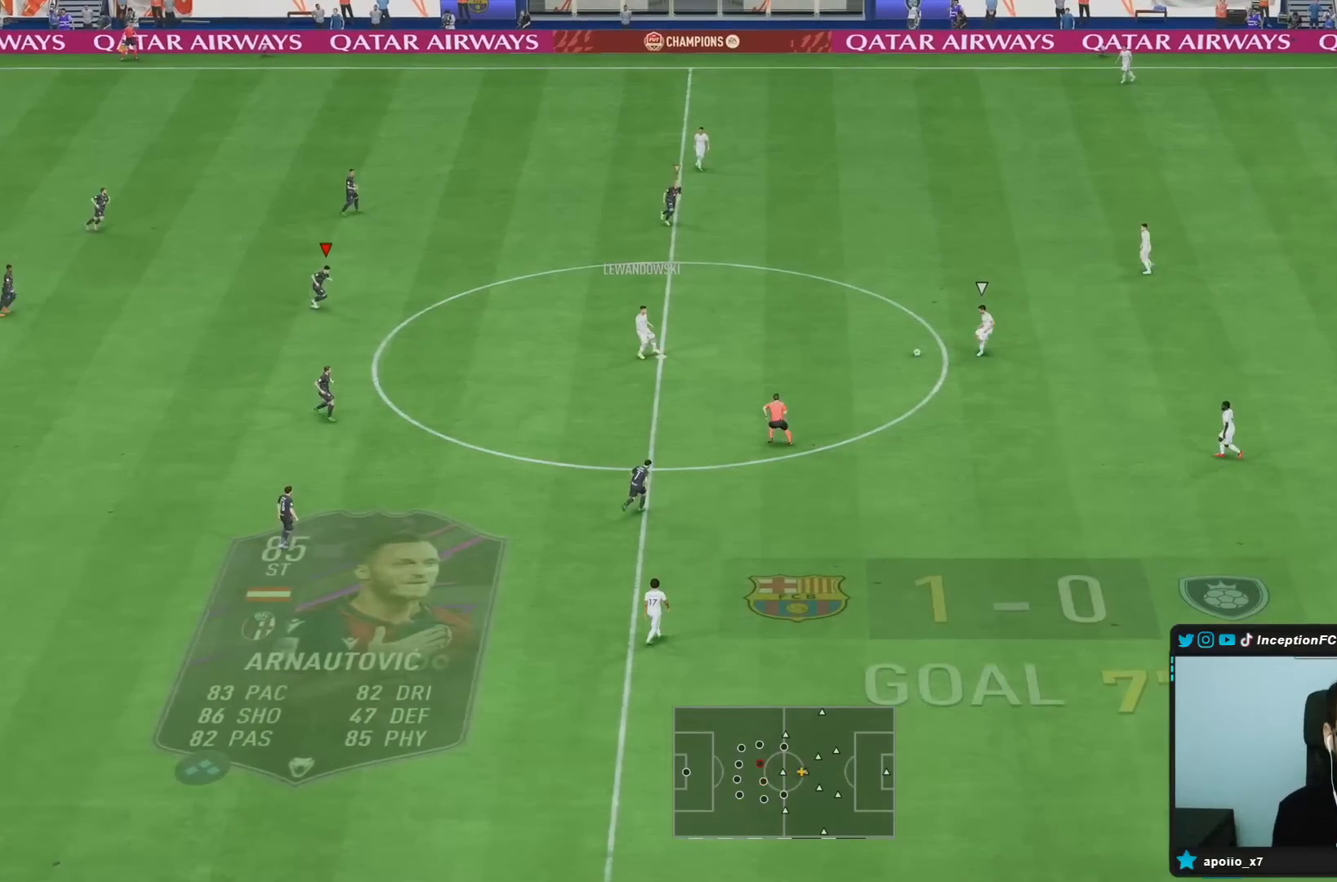
{"buttons": ["R2"], "left_stick": "down-right", "right_stick": "center", "events": [[33, "right_stick", "center"]]}